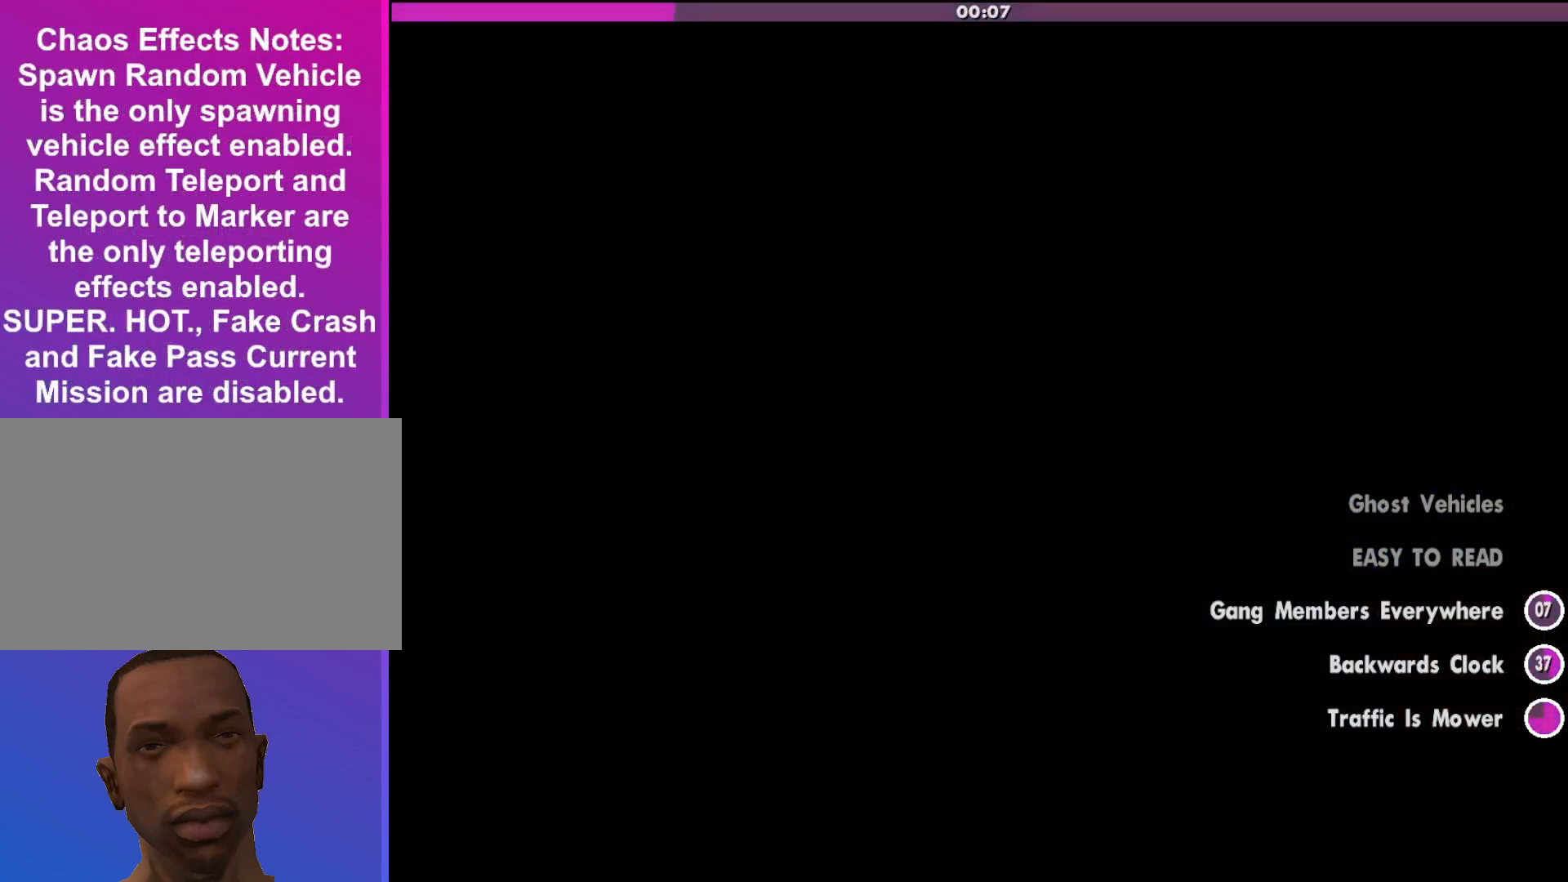
Gameplay with keyboard and mouse; each line is a JSON object with the keys and mouse buttons held at the frame after it. "events" lists presses ("down") and releases ("up") of "a", "alt", "c", "d", "down", "e", "escape", "f", "g", "h", "left", "q", "right", "s", "shift", "space", "tab", "up", "v", "w", "mouse_left", "mouse_middle", "mouse_right", "mouse_wheel_up" and "mouse_wheel_down" between this image and that frame as [ms after this image, input, new state], when the widget could be followed in between. "mouse_left", "mouse_middle", "mouse_right", "mouse_wheel_up", "mouse_wheel_down" = the "left", "middle", "right", "wheel_up", "wheel_down" buttons of the "mouse" list. No other keys are recorded. Mouse movement is not recorded.
{"keys": ["shift"], "mouse": [], "events": [[467, "shift", "down"]]}
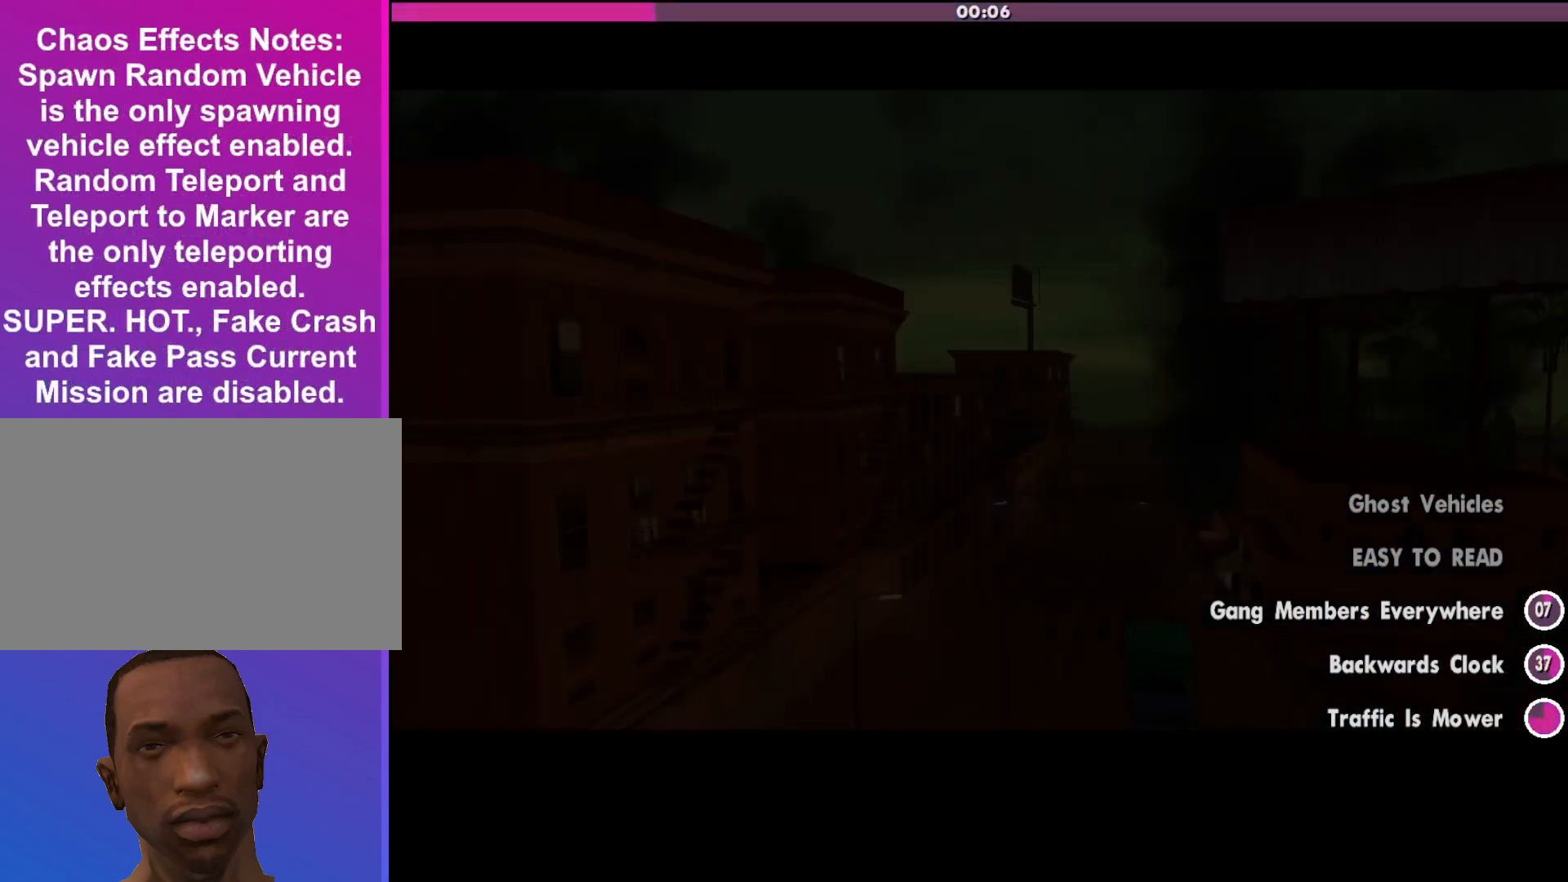
{"keys": [], "mouse": [], "events": [[267, "shift", "up"]]}
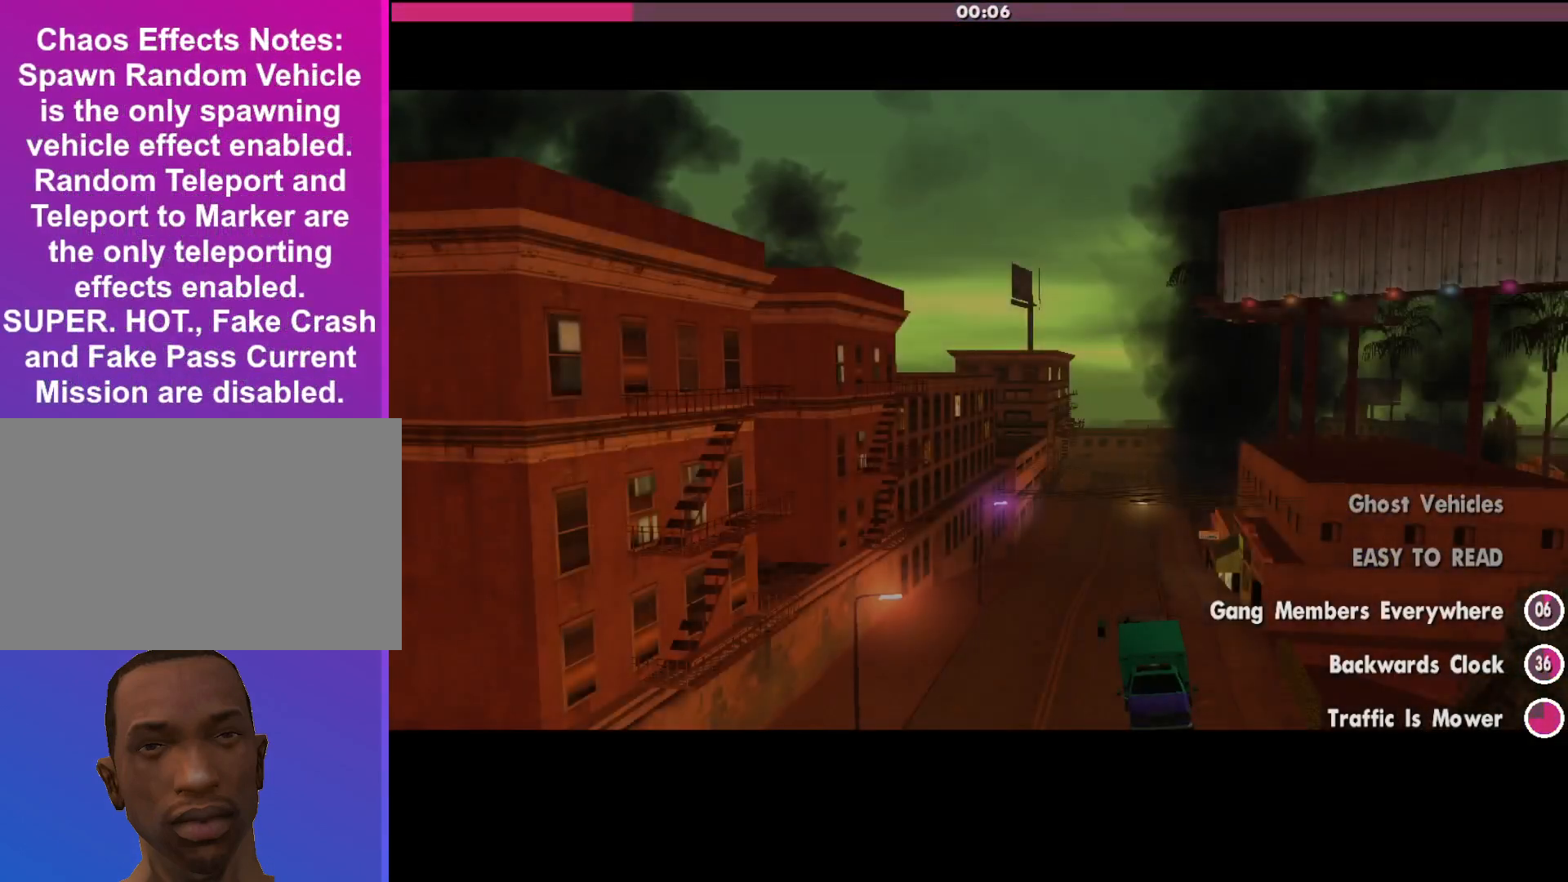
{"keys": ["shift"], "mouse": [], "events": [[367, "shift", "down"]]}
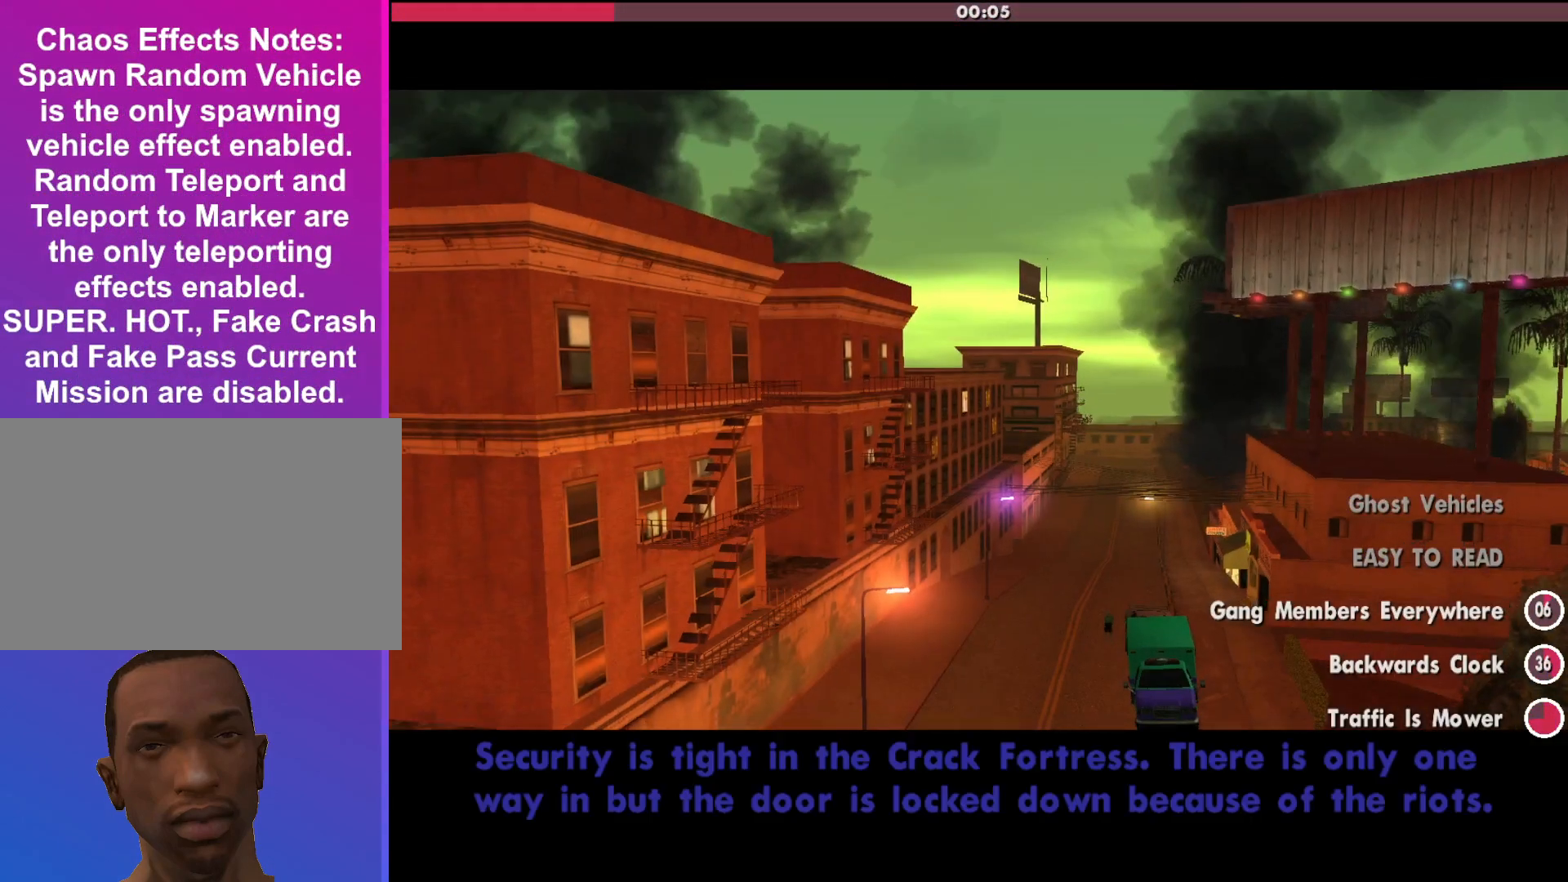
{"keys": [], "mouse": [], "events": [[33, "shift", "up"], [367, "shift", "down"], [500, "shift", "up"]]}
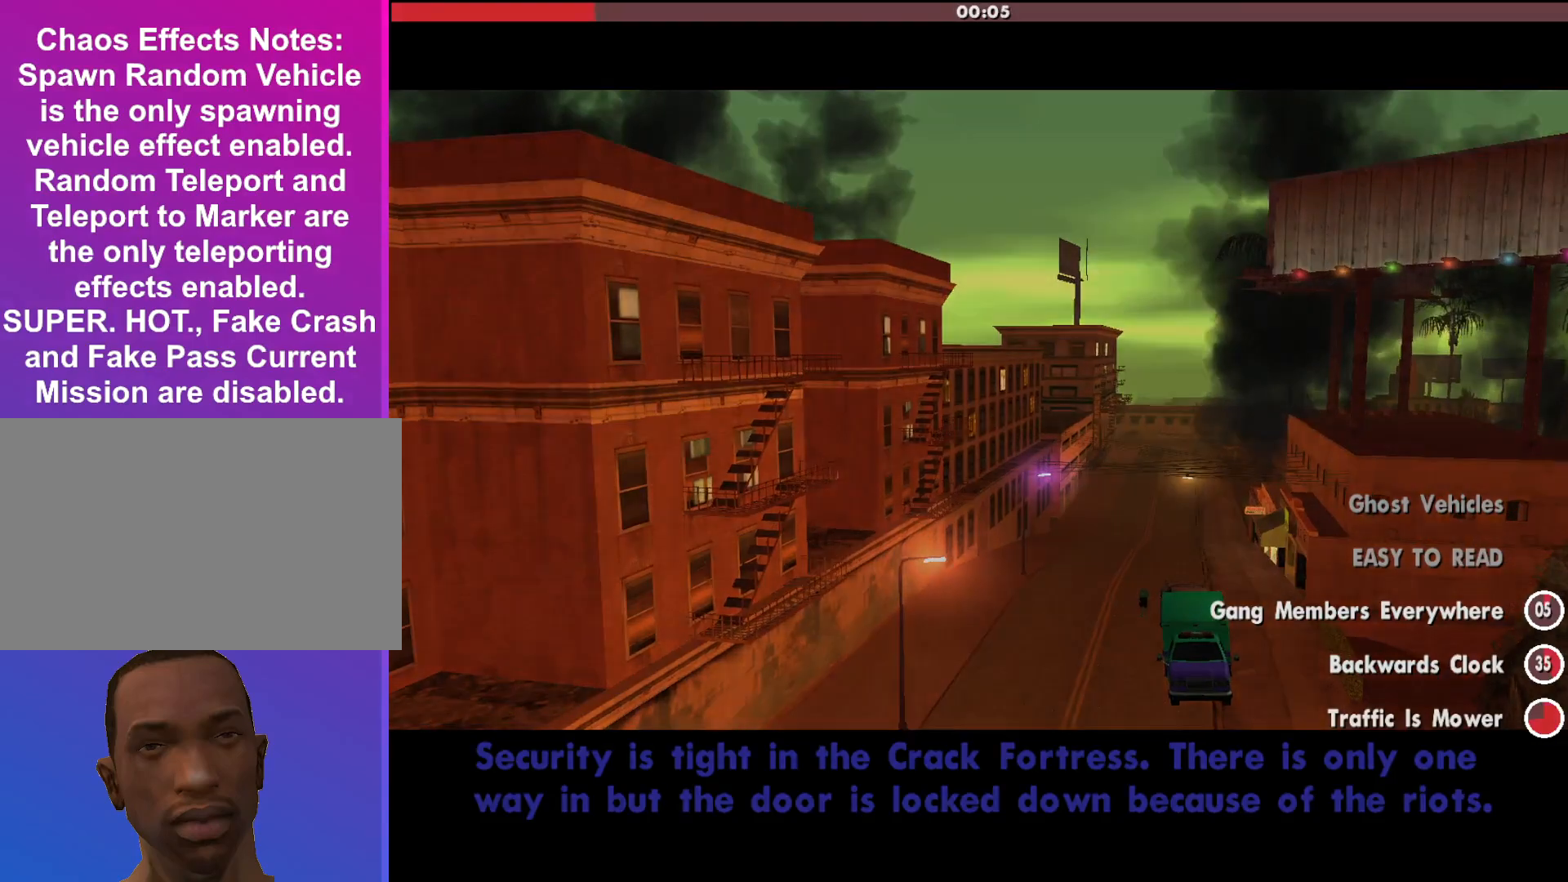
{"keys": [], "mouse": [], "events": []}
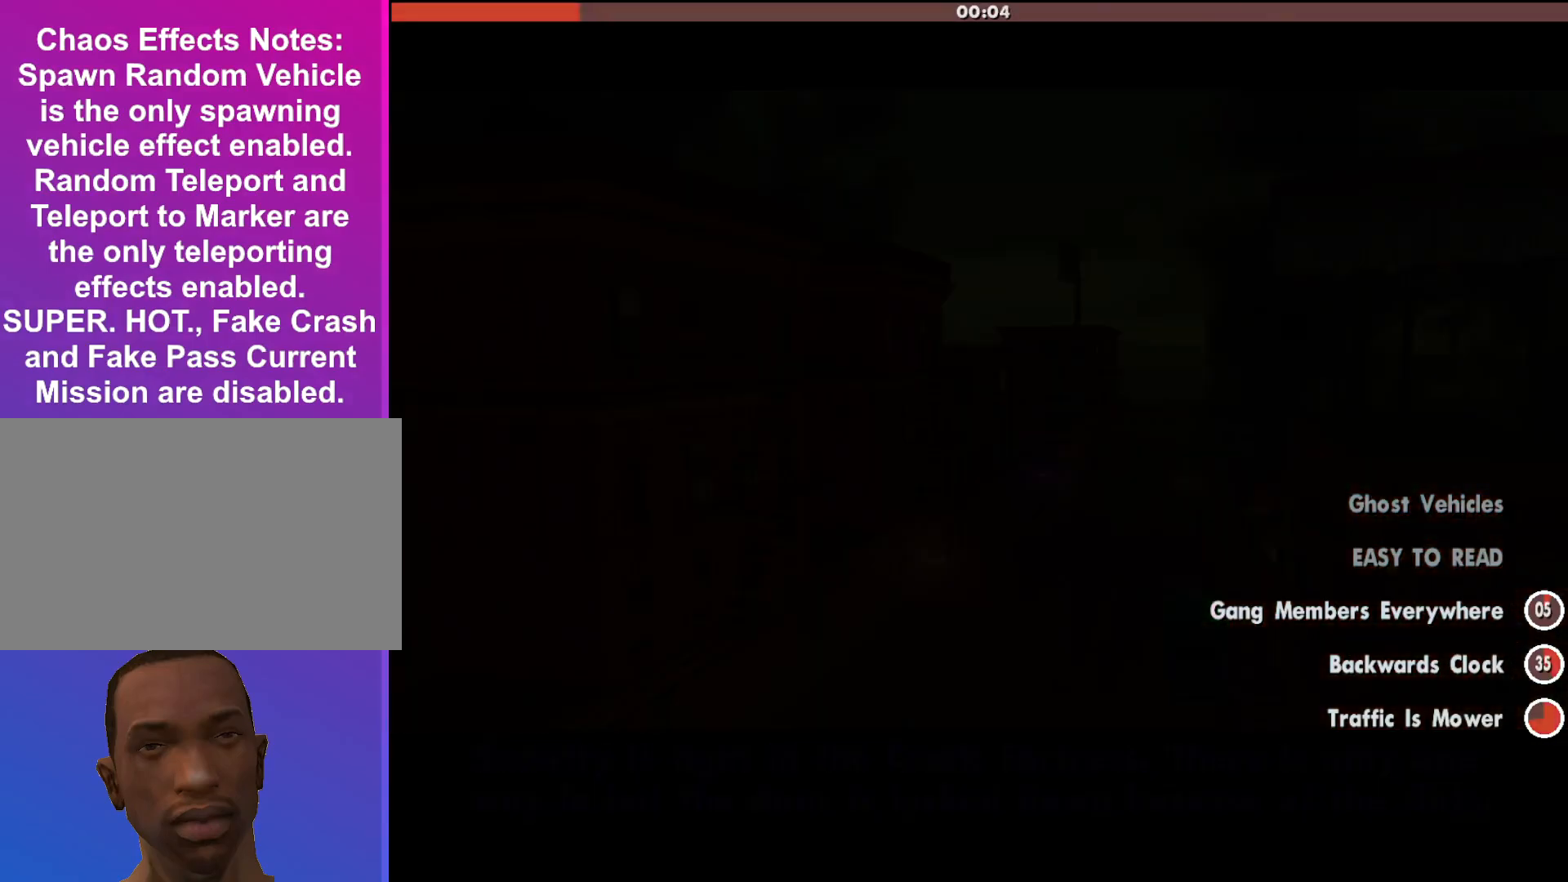
{"keys": [], "mouse": [], "events": []}
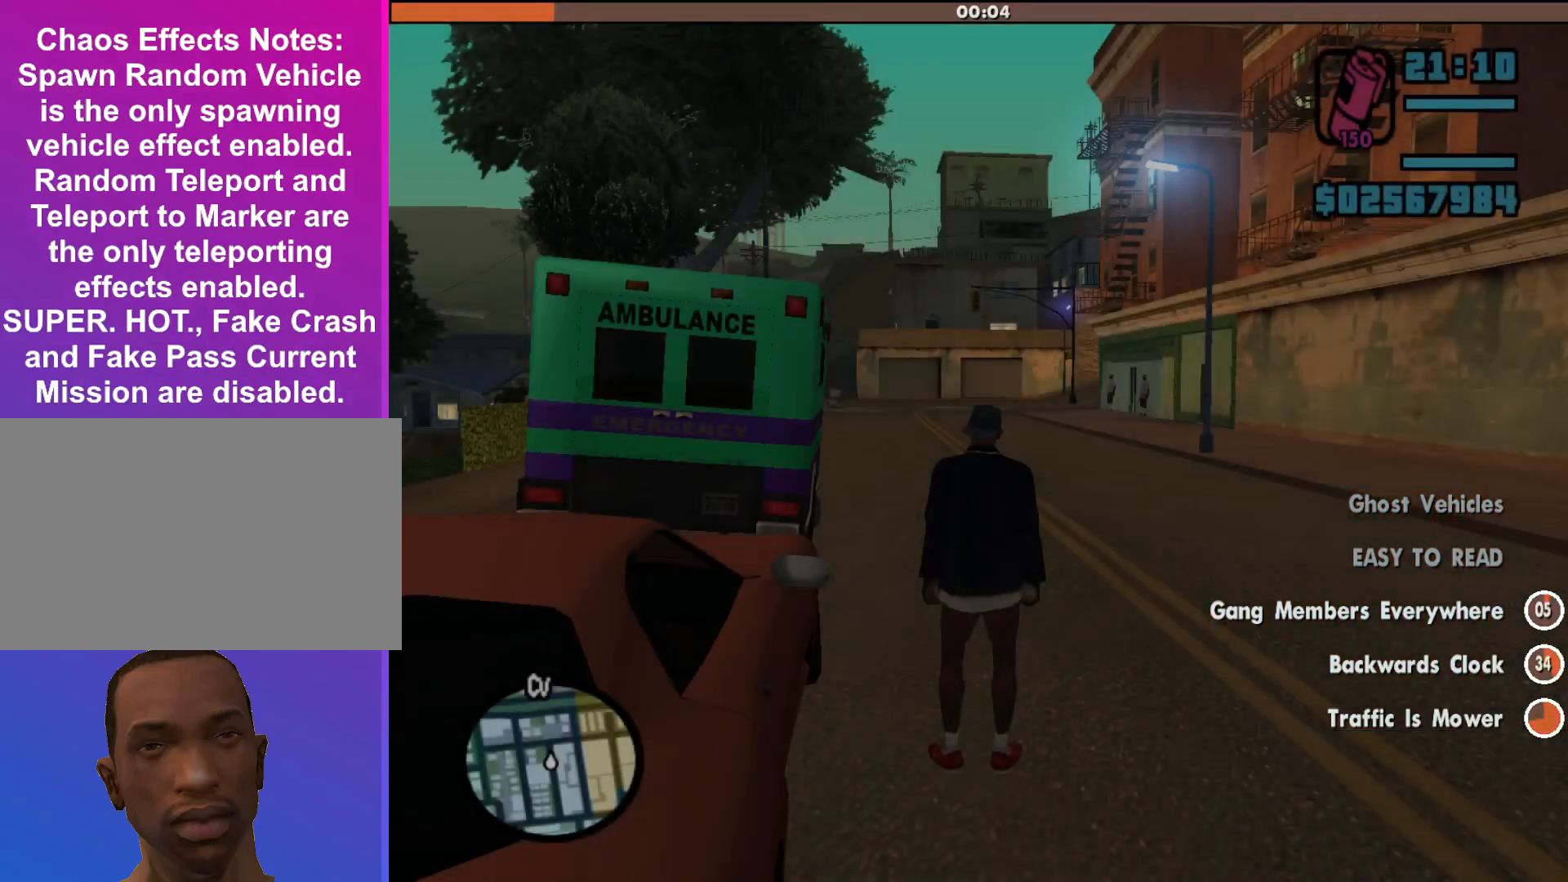
{"keys": ["shift", "w"], "mouse": [], "events": [[167, "shift", "down"], [167, "w", "down"]]}
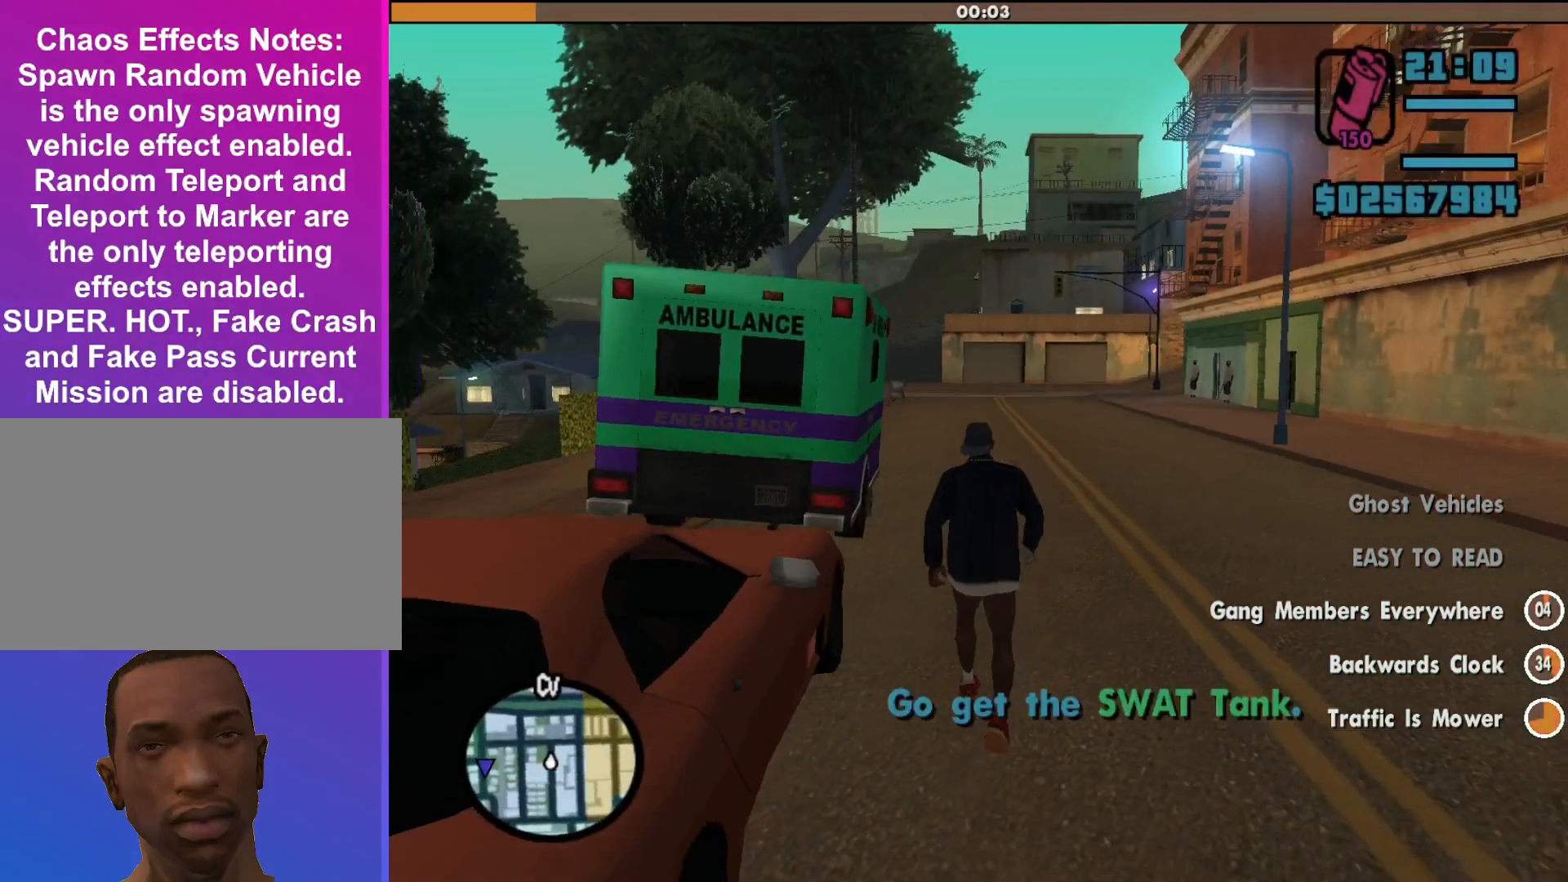
{"keys": ["shift", "w"], "mouse": [], "events": []}
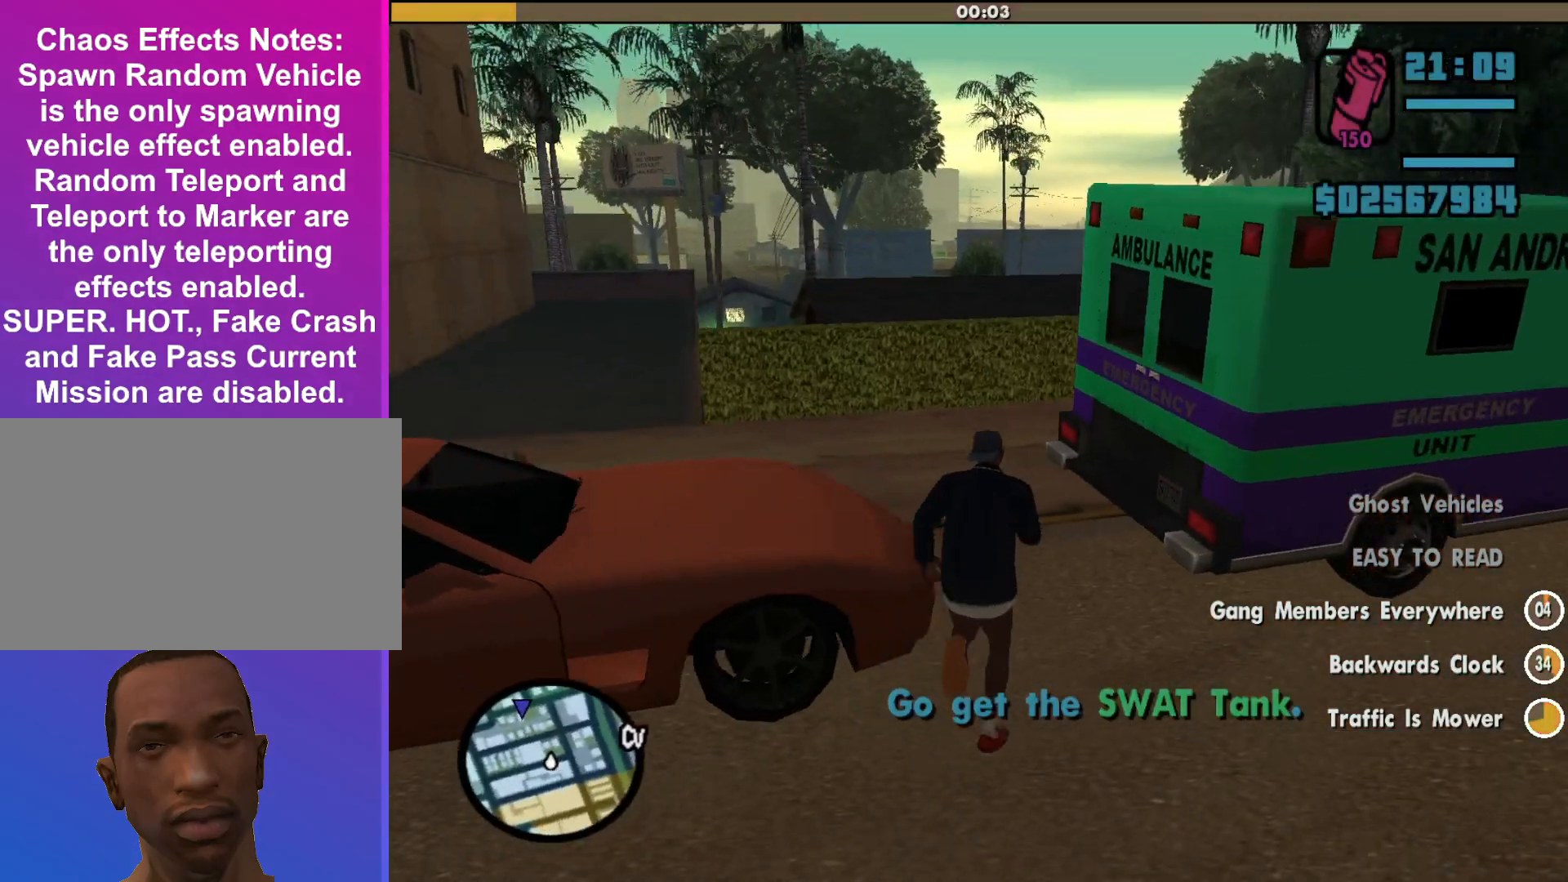
{"keys": ["shift", "w"], "mouse": [], "events": [[233, "space", "down"], [433, "space", "up"]]}
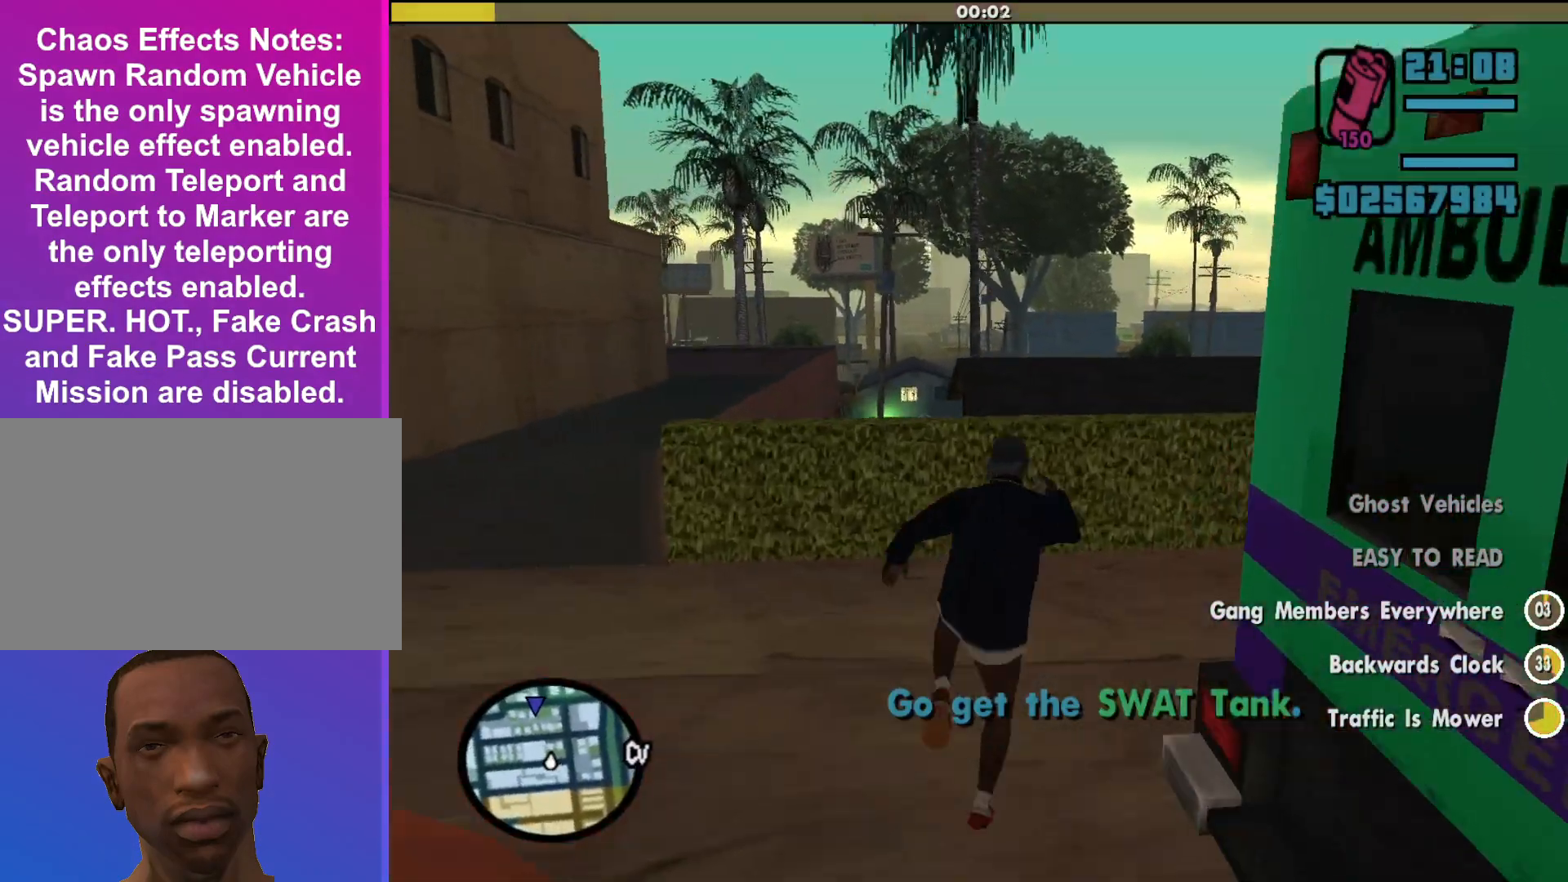
{"keys": ["shift", "w"], "mouse": [], "events": []}
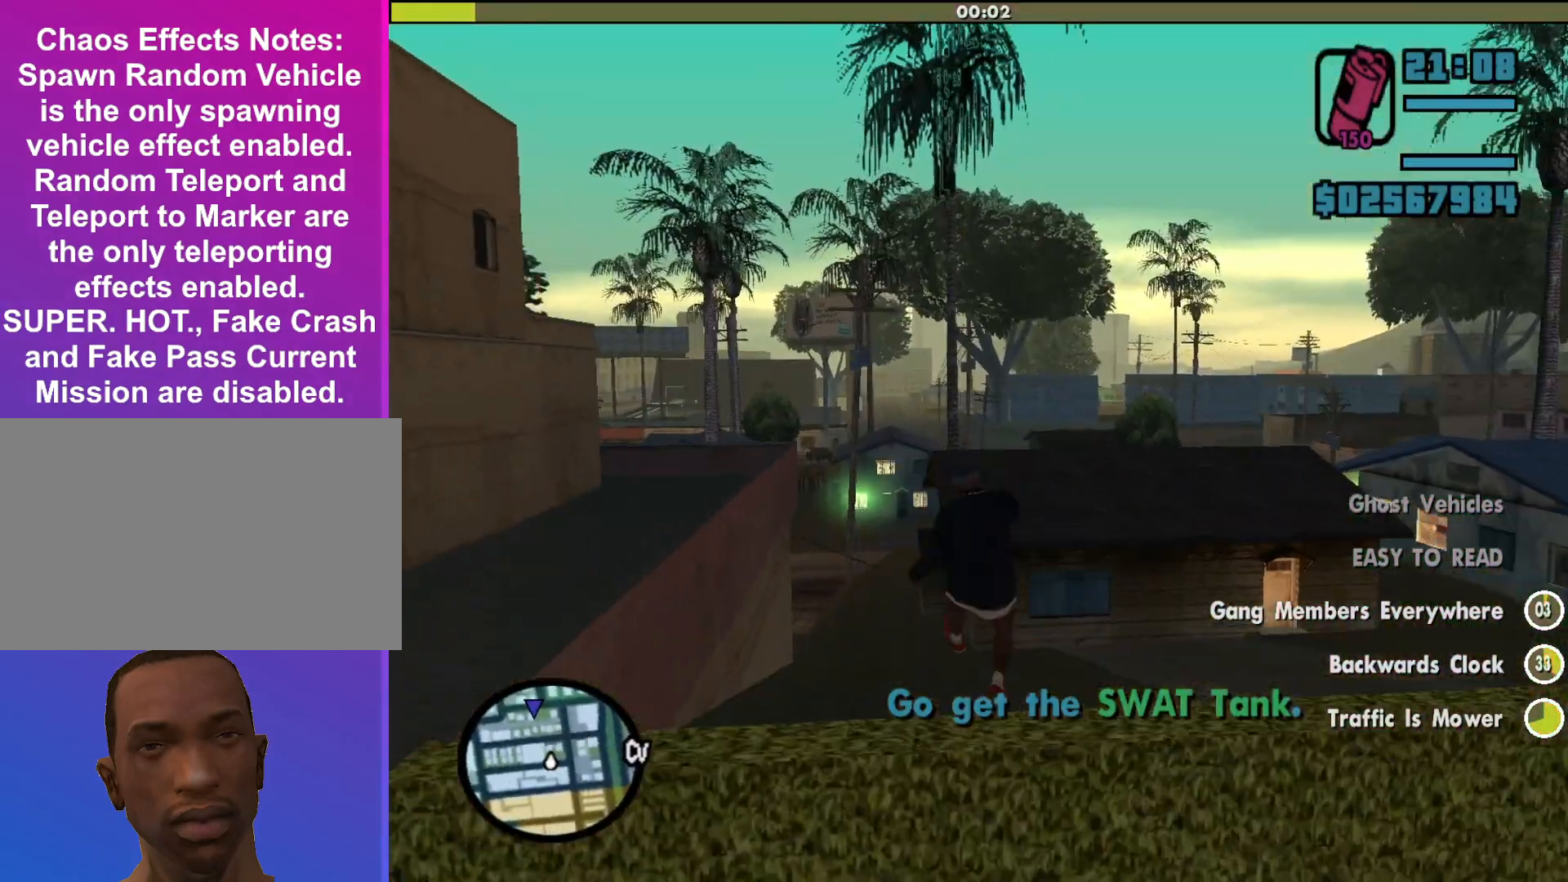
{"keys": ["shift", "w"], "mouse": ["middle"], "events": [[300, "mouse_middle", "down"]]}
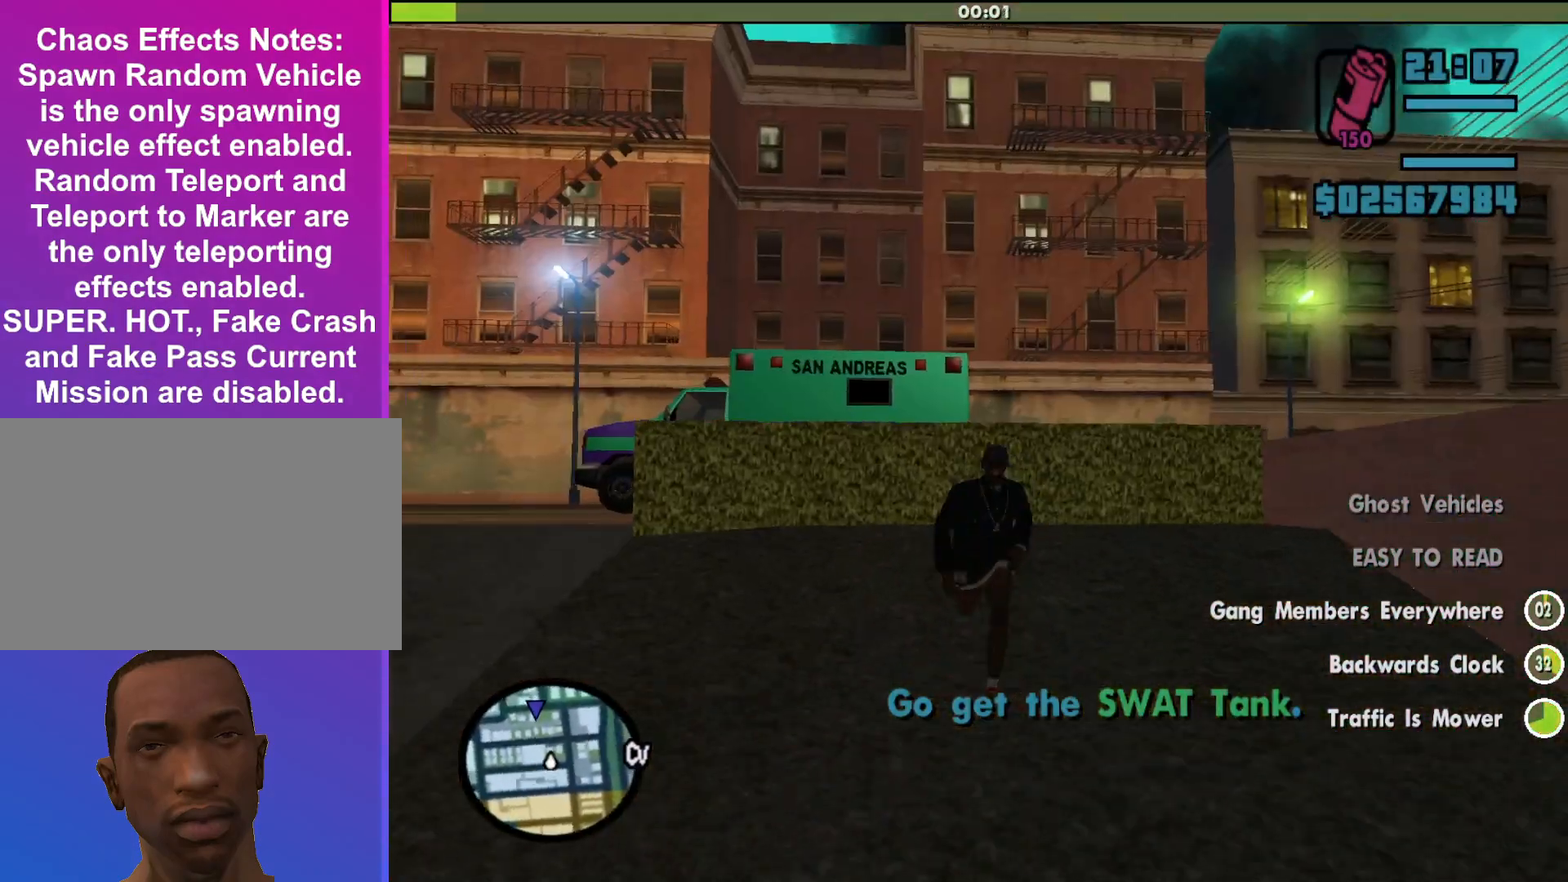
{"keys": ["shift", "w"], "mouse": [], "events": [[267, "mouse_middle", "up"]]}
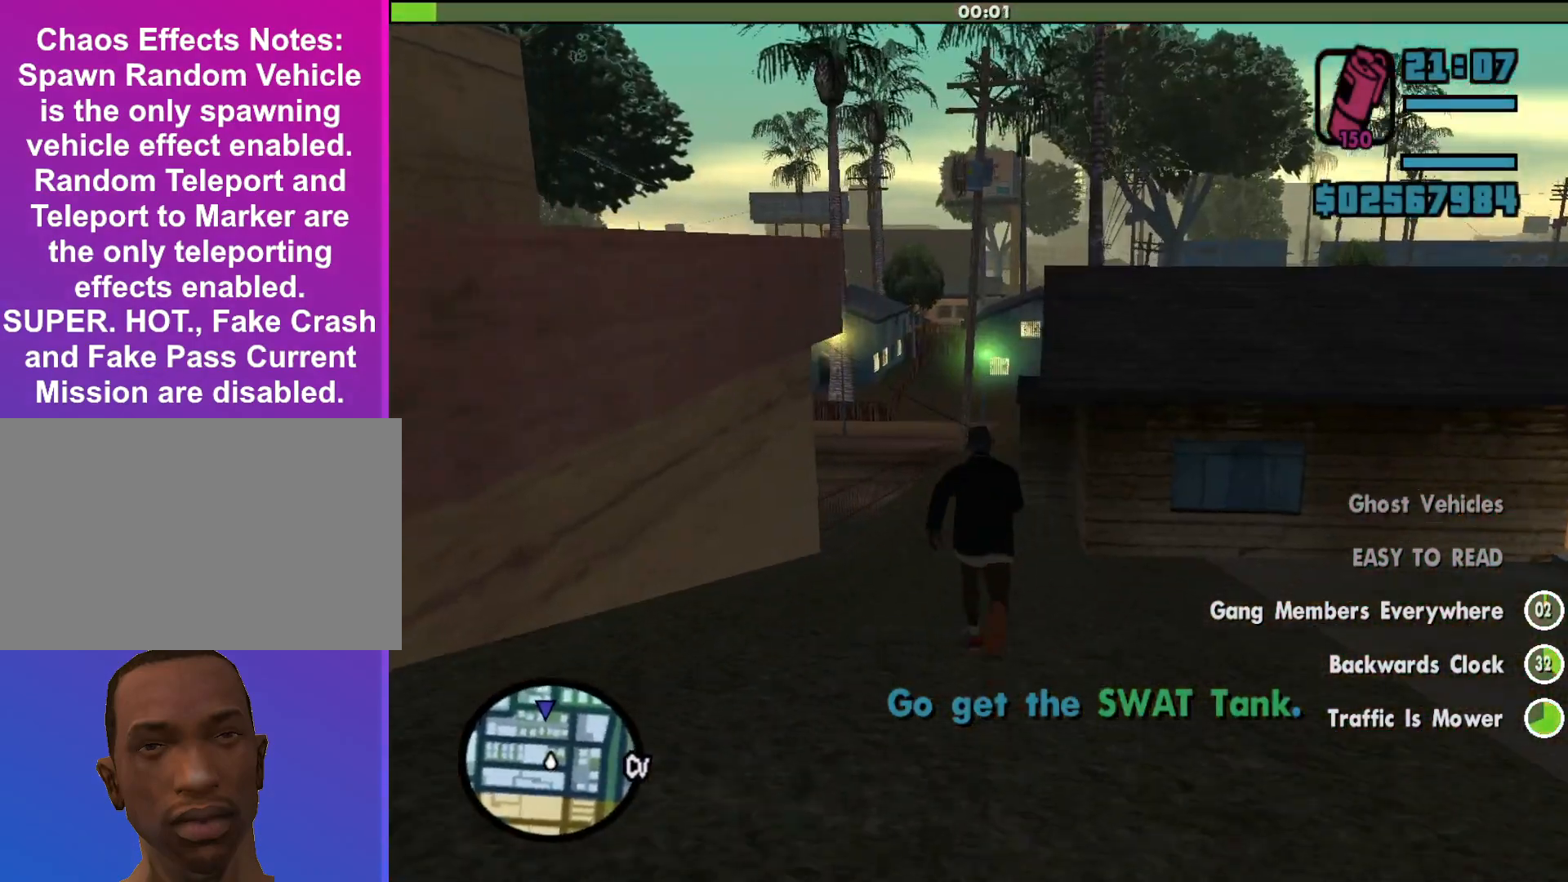
{"keys": ["shift", "w"], "mouse": [], "events": []}
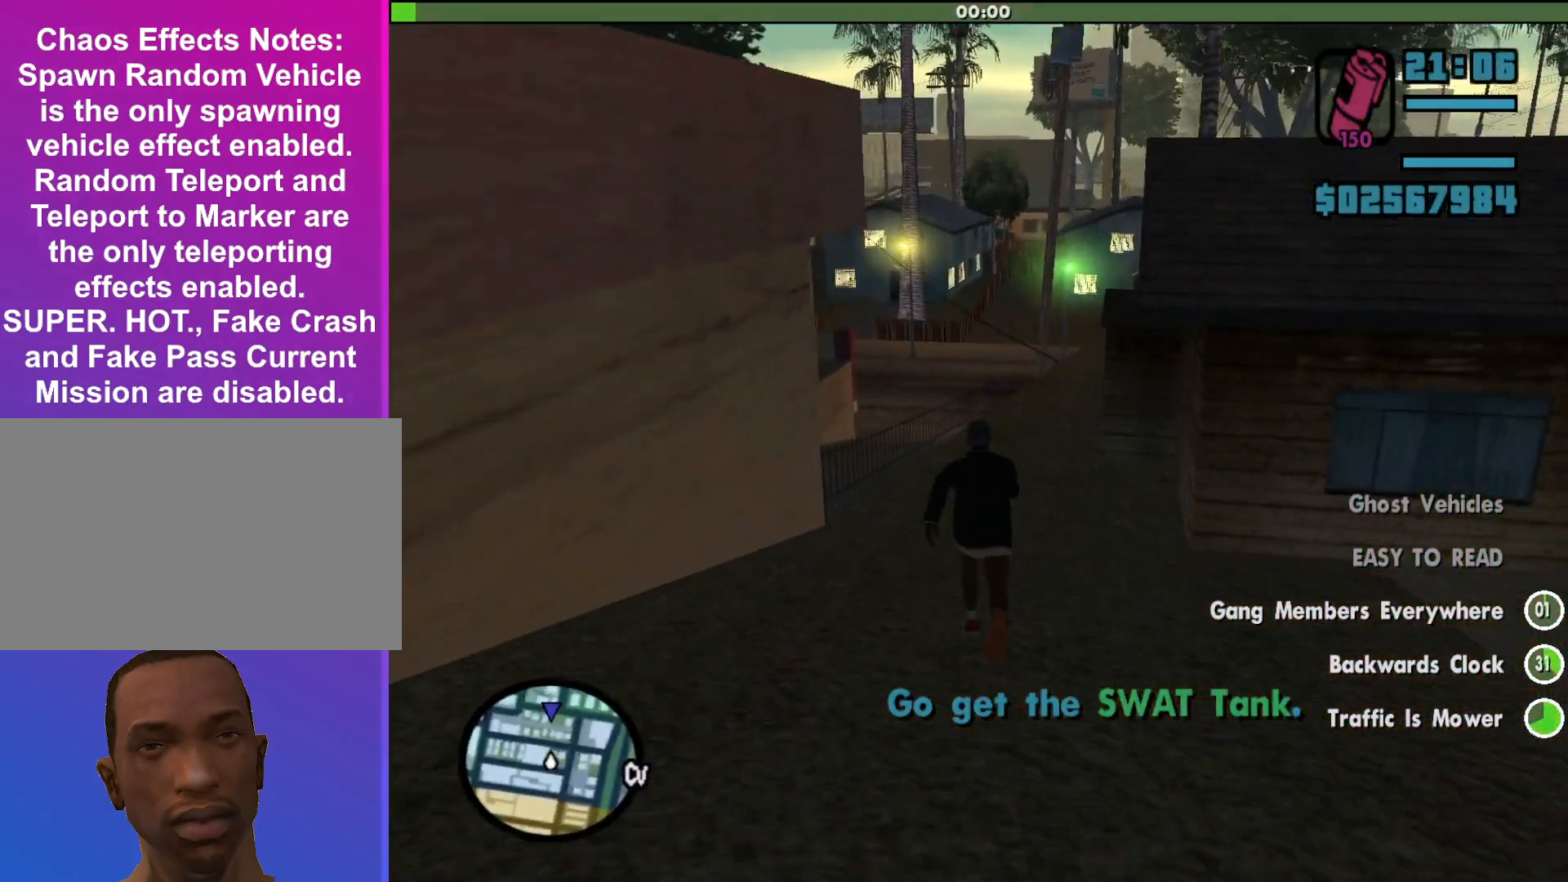
{"keys": ["shift", "w"], "mouse": [], "events": []}
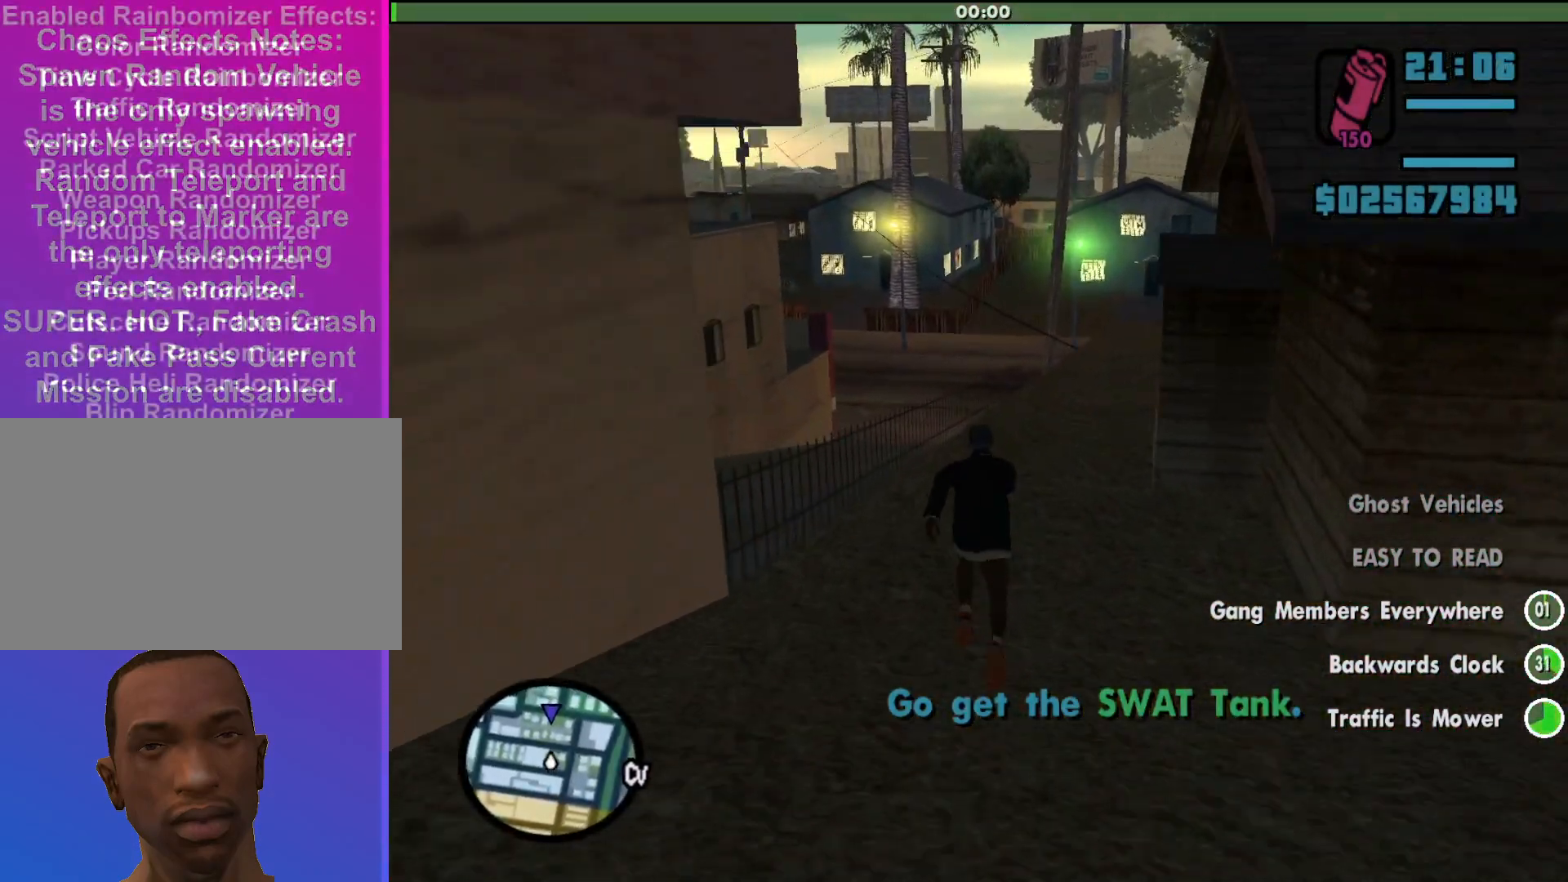
{"keys": ["shift", "w"], "mouse": [], "events": [[100, "a", "down"], [100, "space", "down"], [267, "space", "up"], [467, "a", "up"]]}
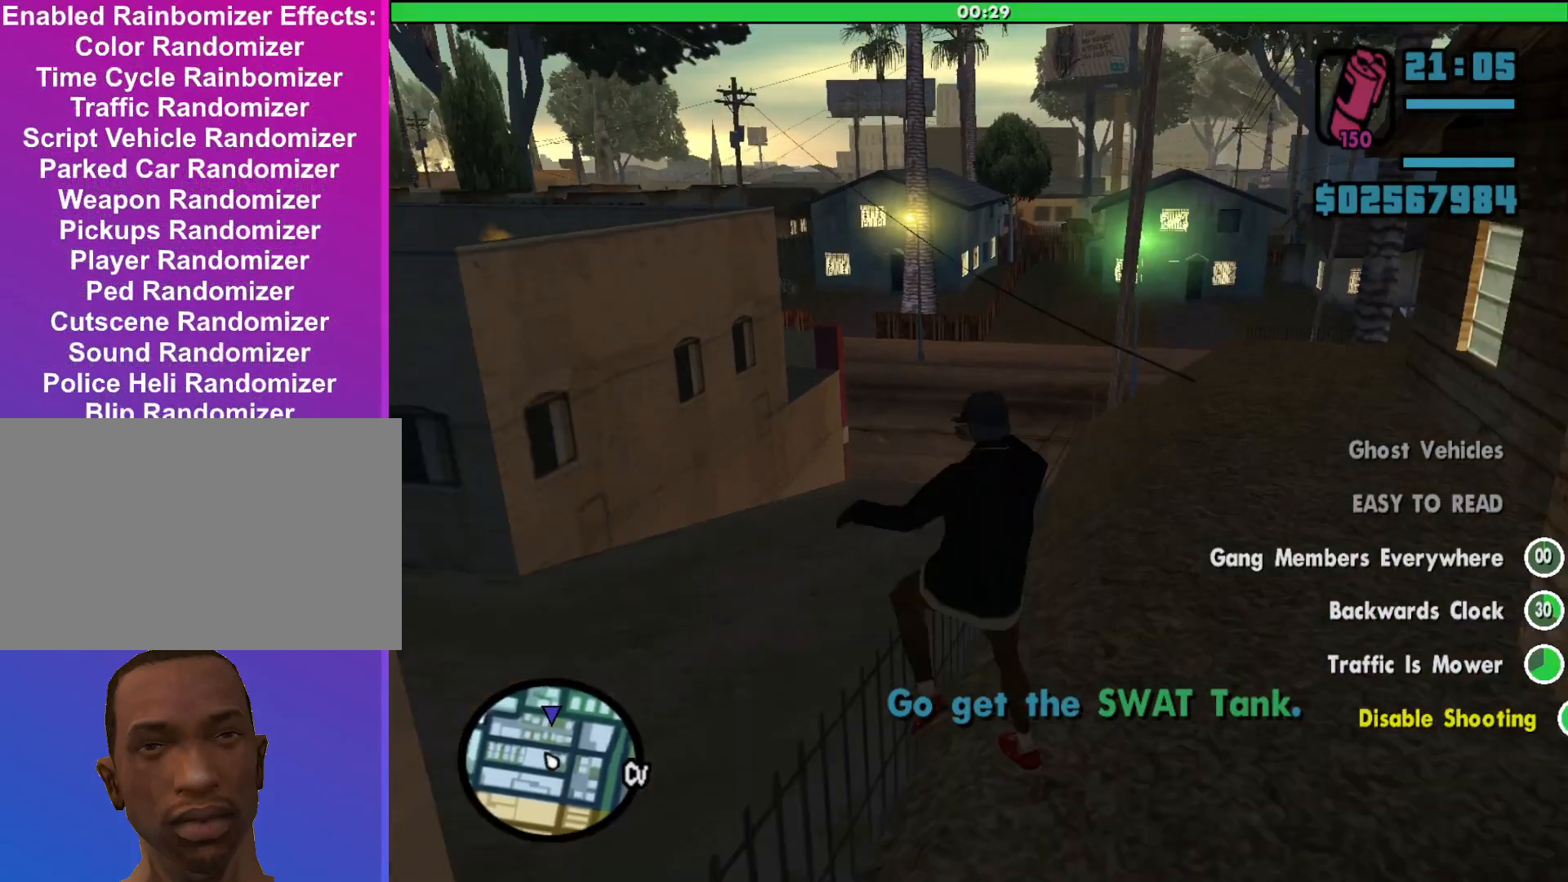
{"keys": ["shift", "w"], "mouse": [], "events": []}
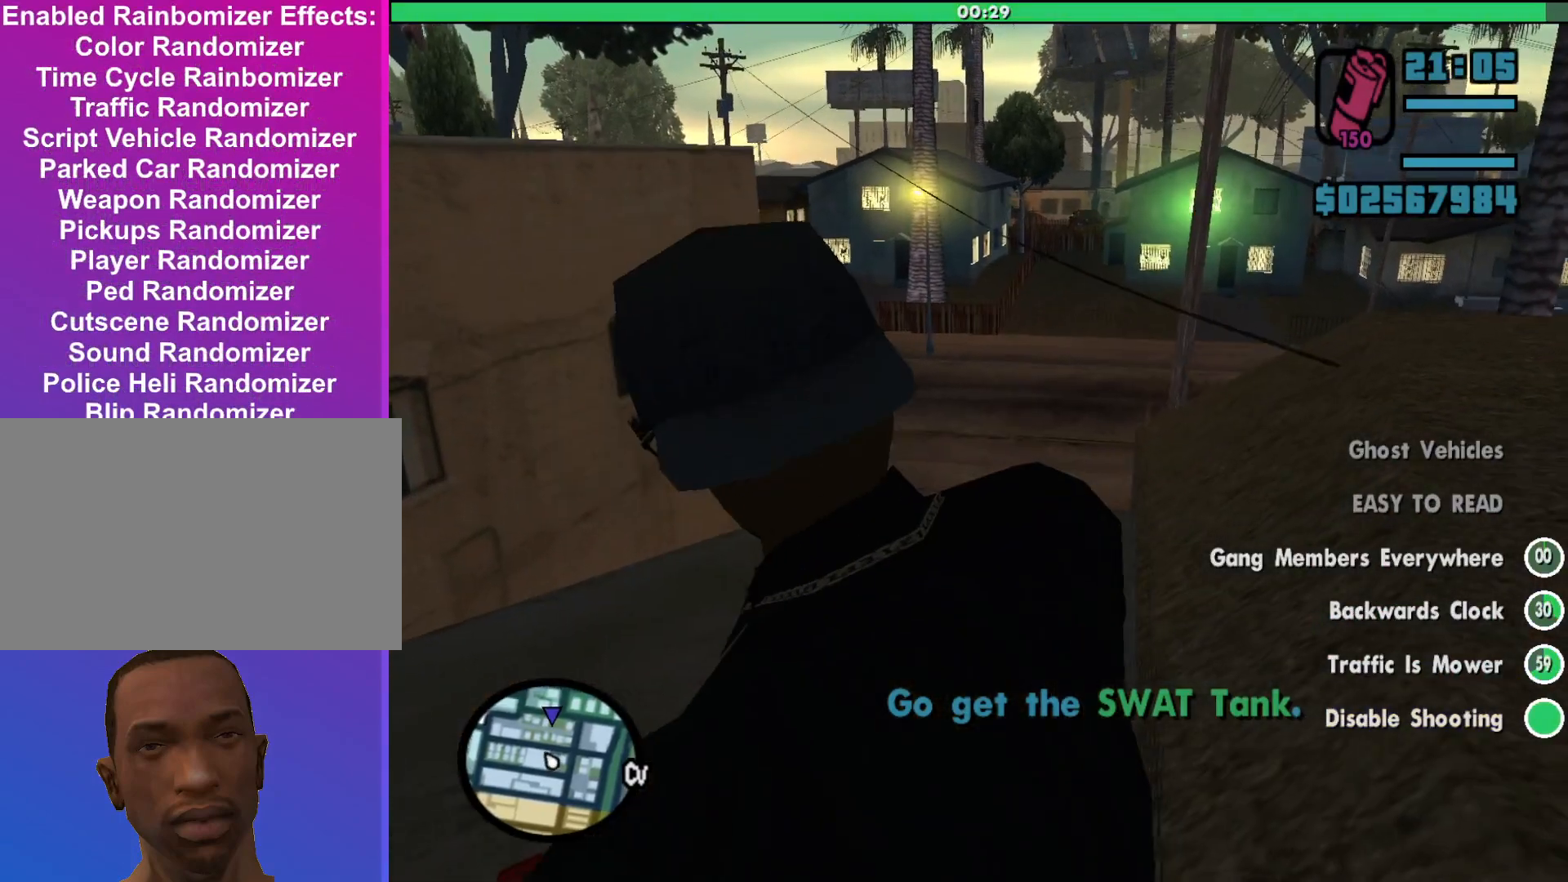
{"keys": ["shift", "w"], "mouse": [], "events": []}
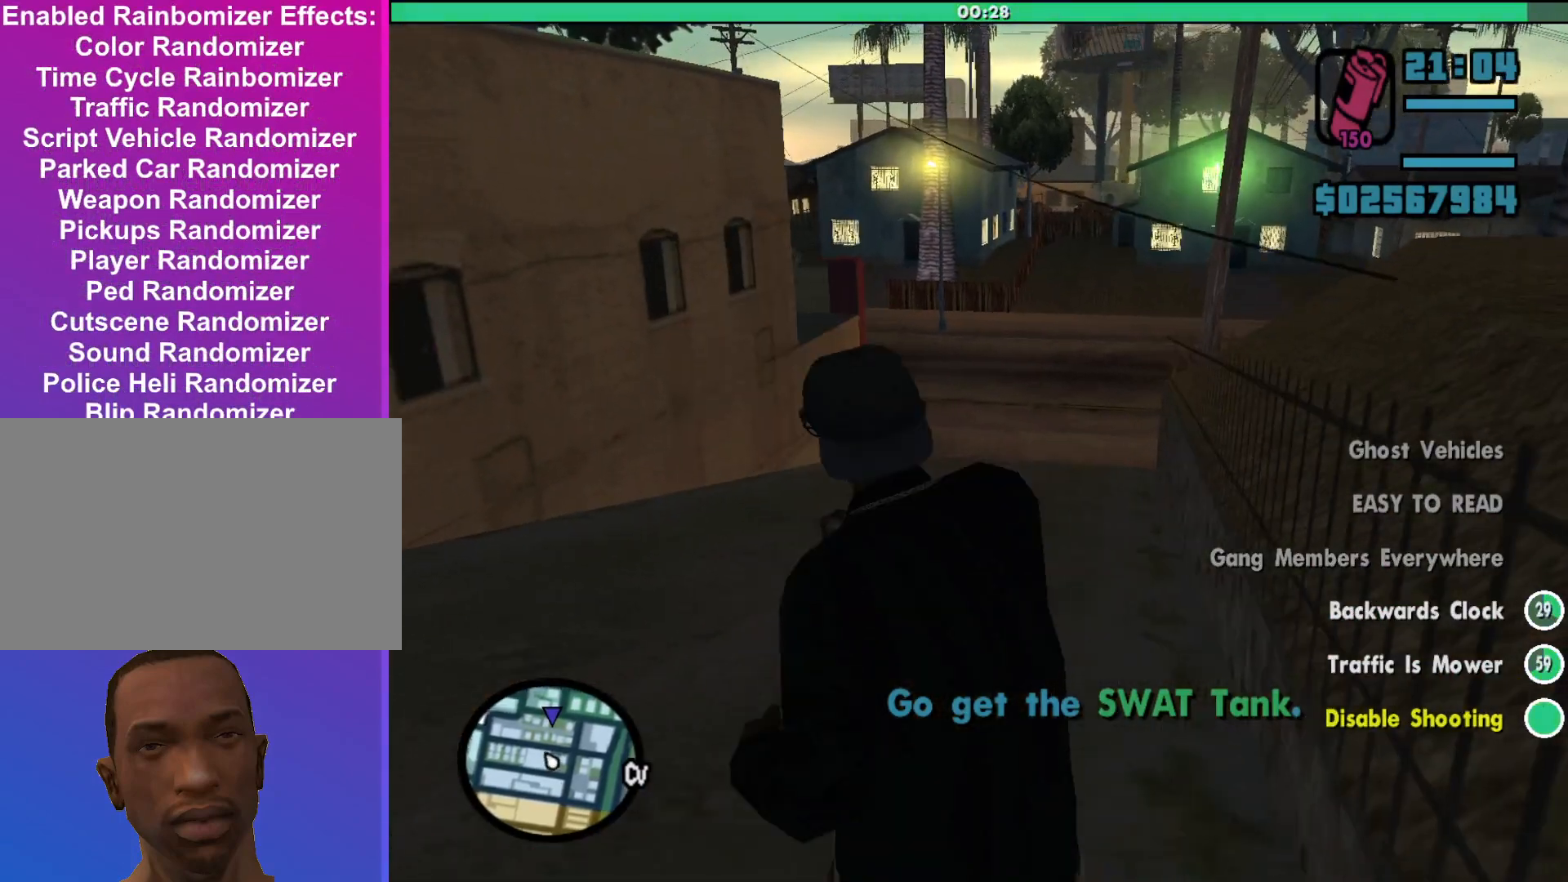
{"keys": ["shift", "w"], "mouse": [], "events": []}
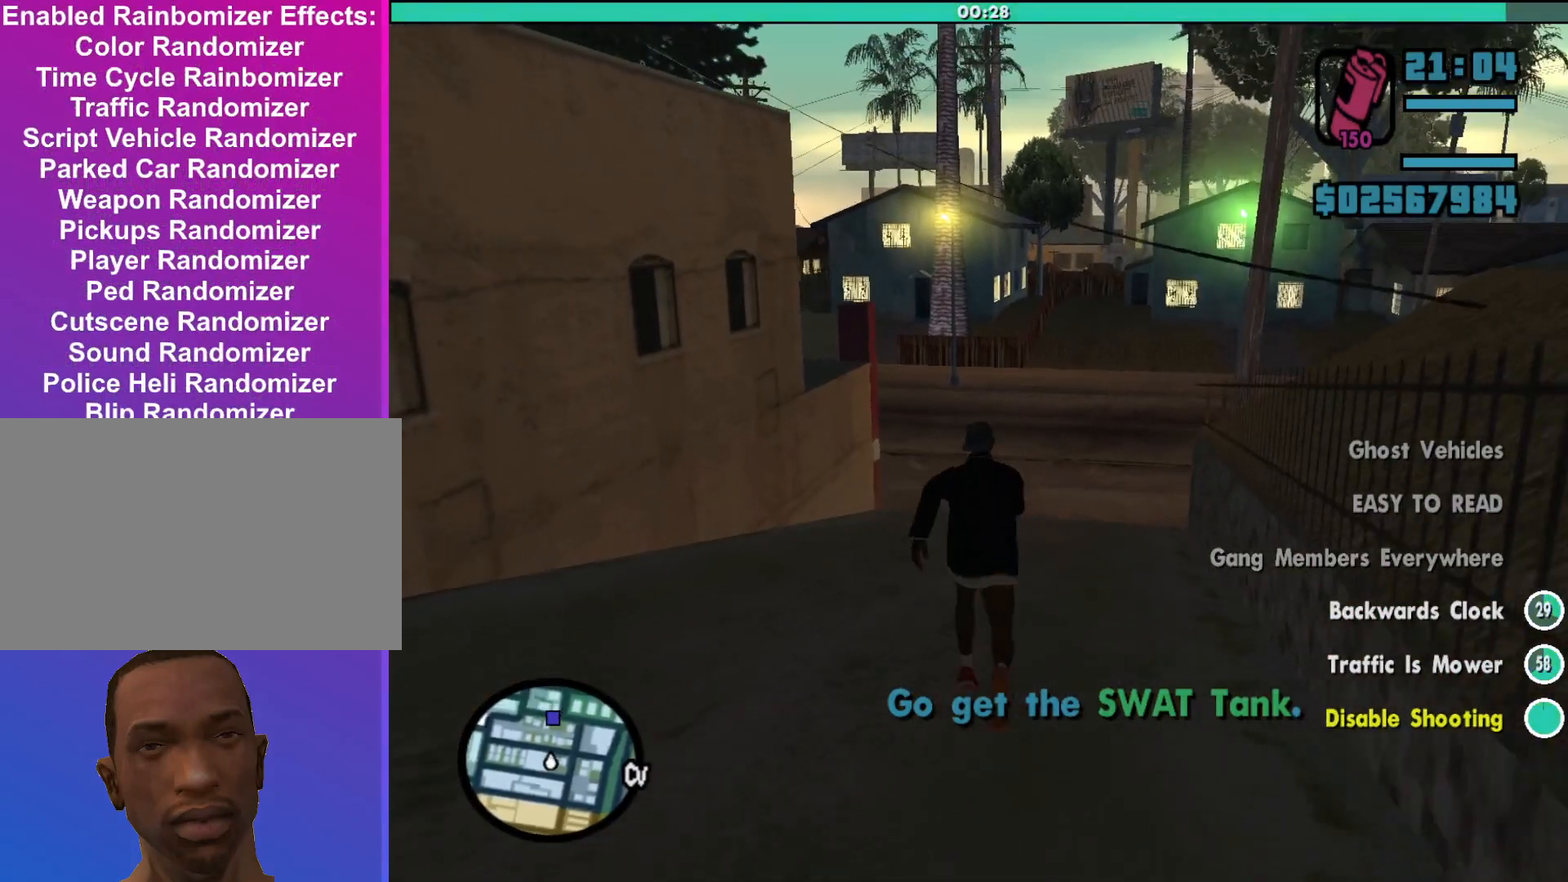
{"keys": ["shift", "w"], "mouse": [], "events": []}
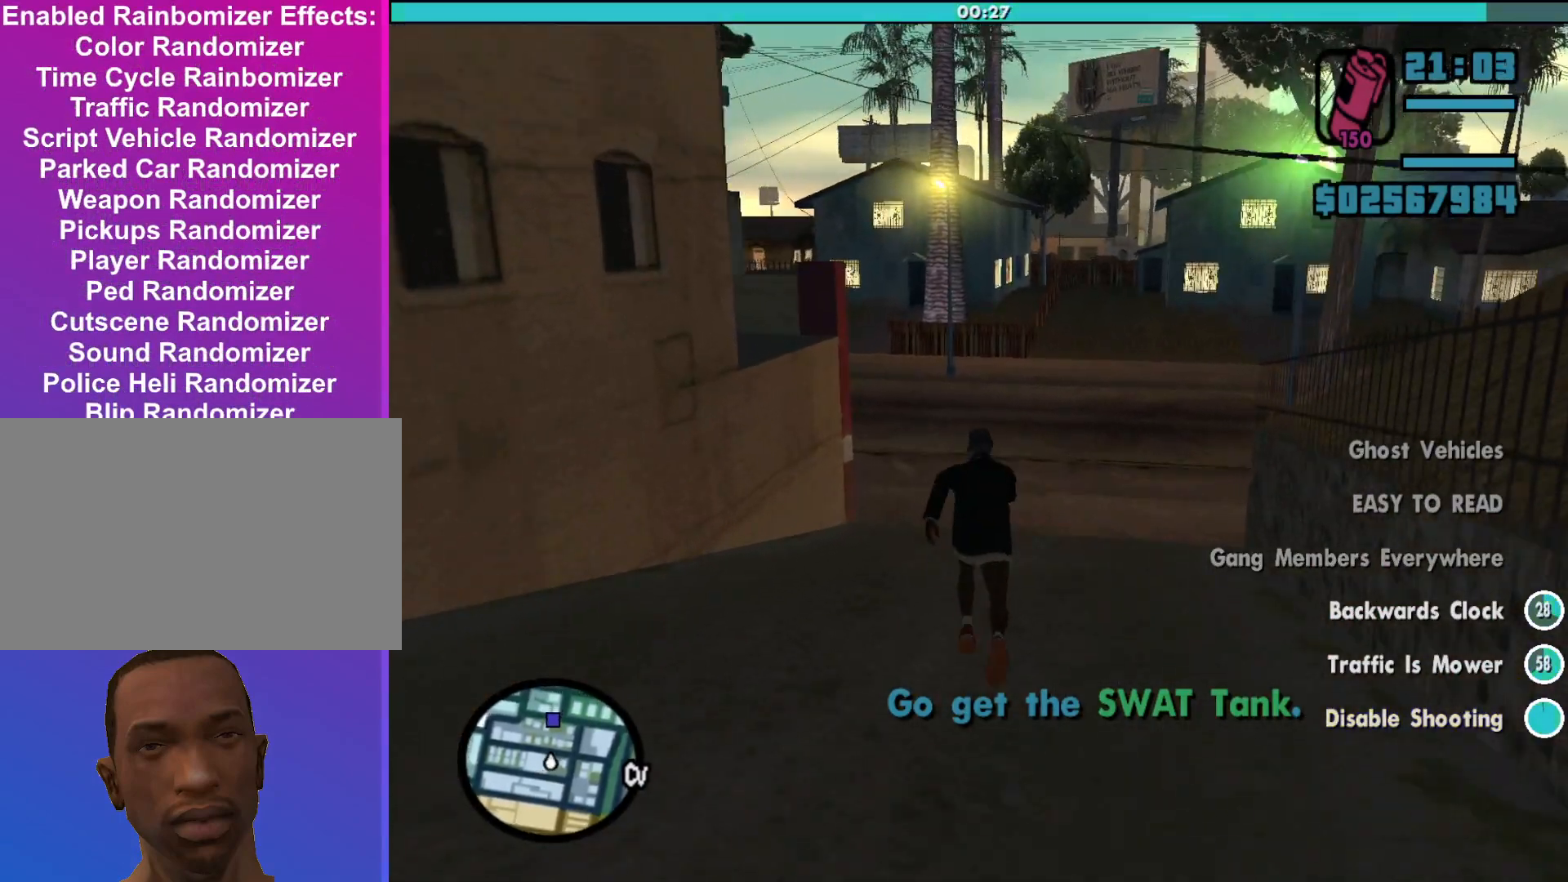
{"keys": ["shift", "w"], "mouse": [], "events": []}
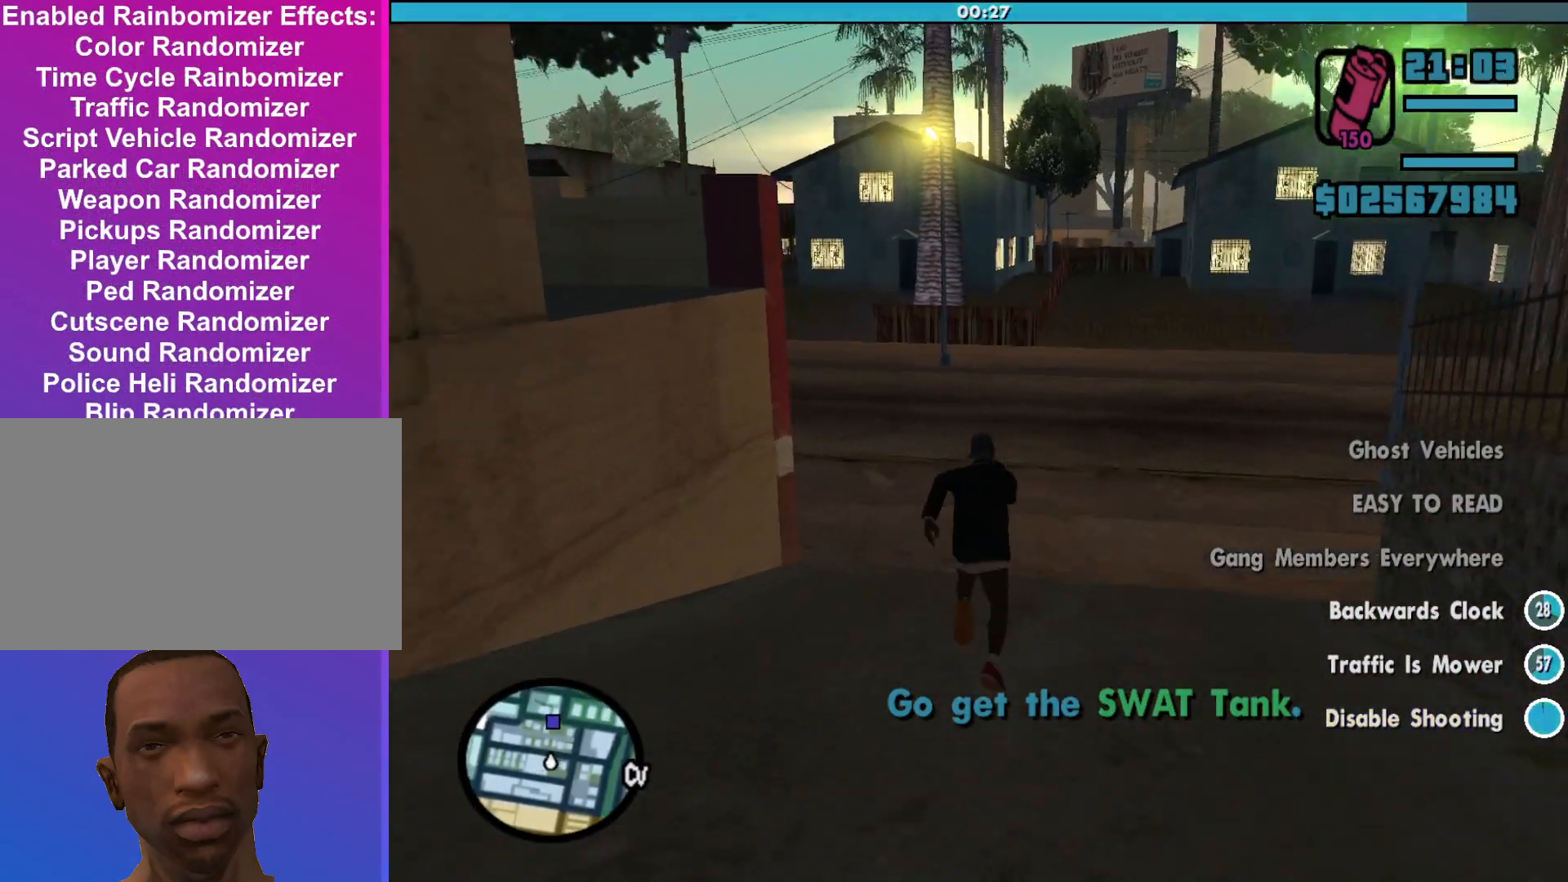
{"keys": ["shift", "w"], "mouse": [], "events": []}
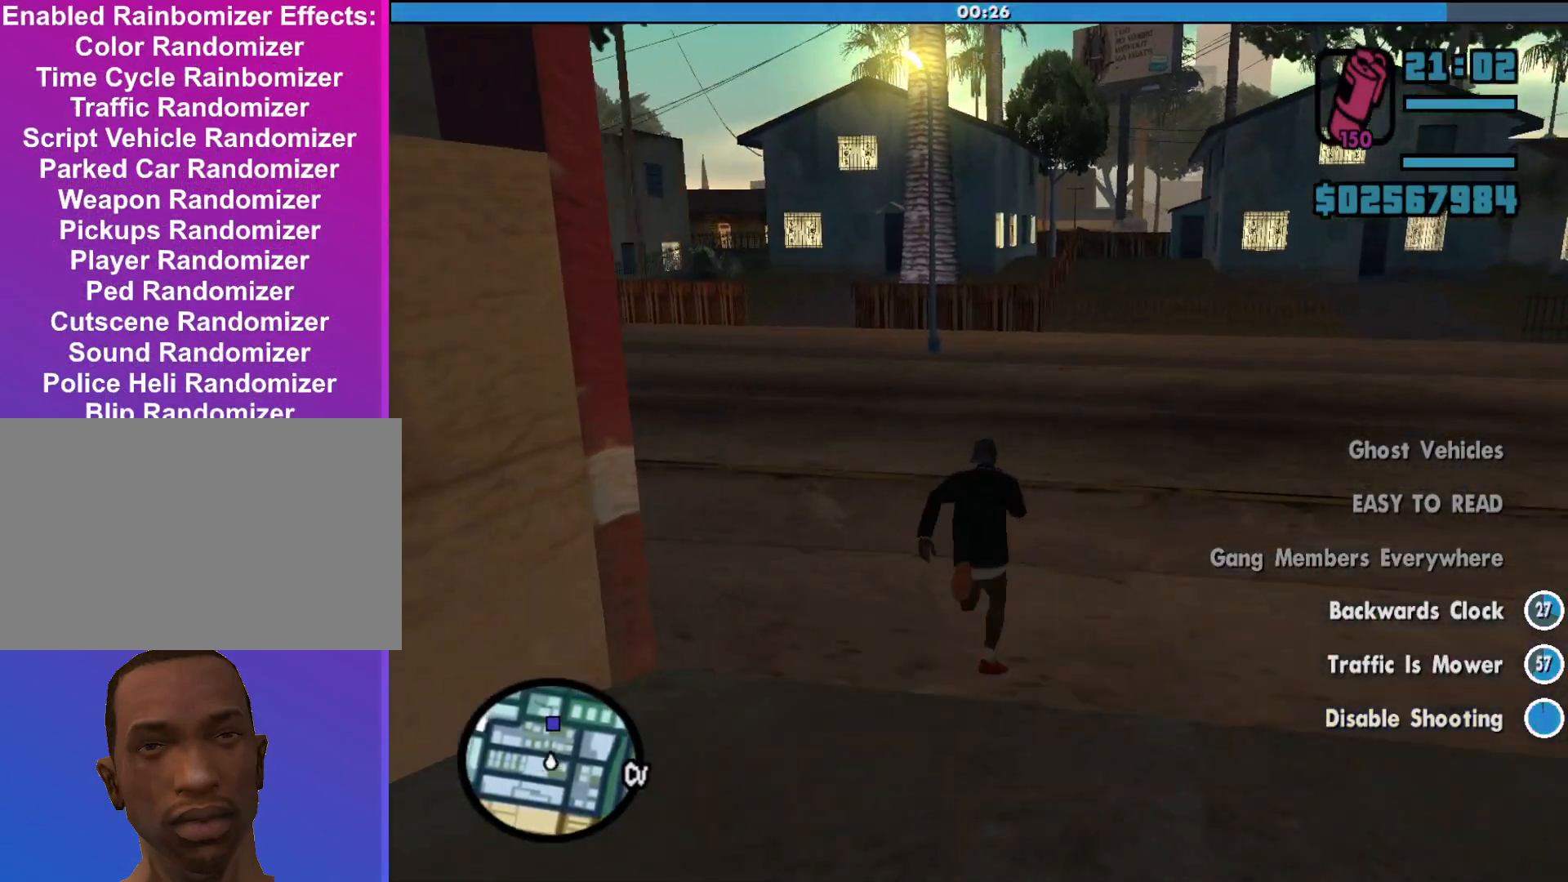
{"keys": ["shift", "w"], "mouse": [], "events": []}
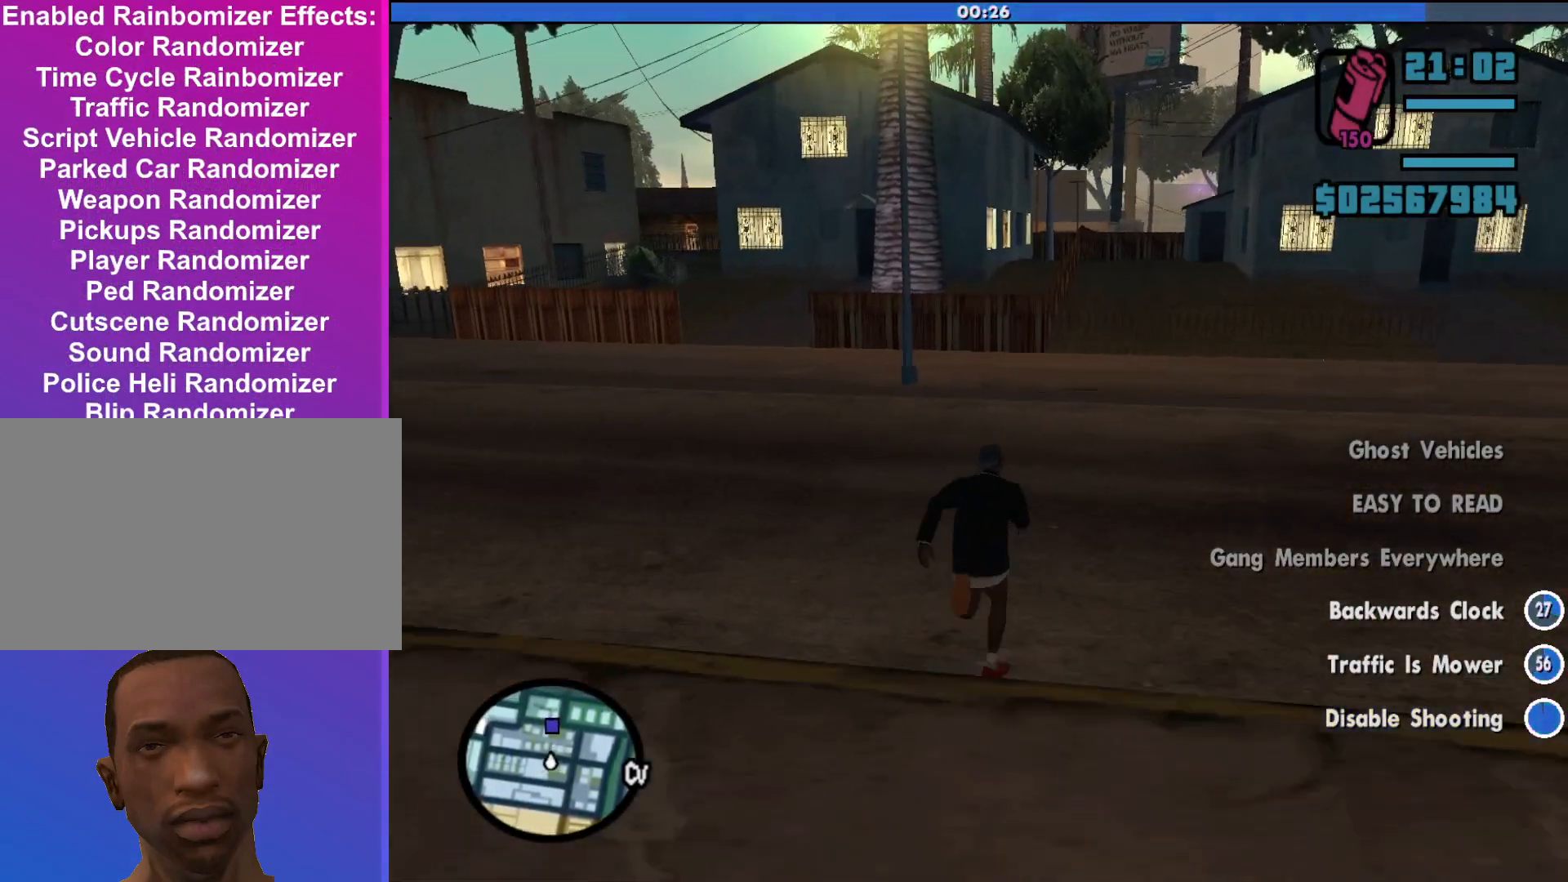
{"keys": ["shift", "w"], "mouse": [], "events": []}
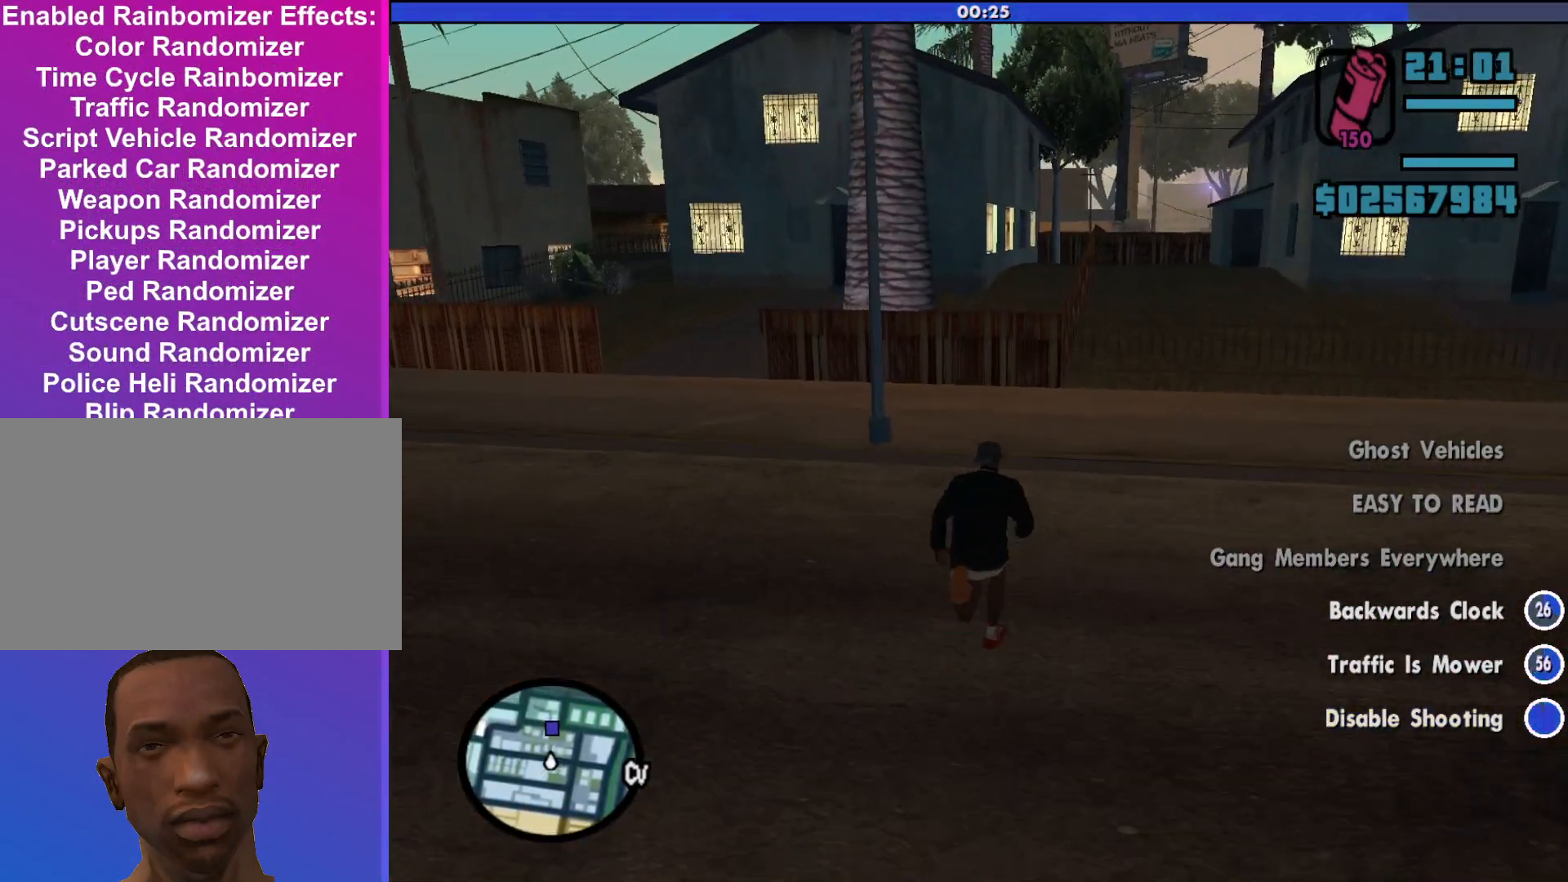
{"keys": ["shift", "space", "w"], "mouse": [], "events": [[433, "space", "down"]]}
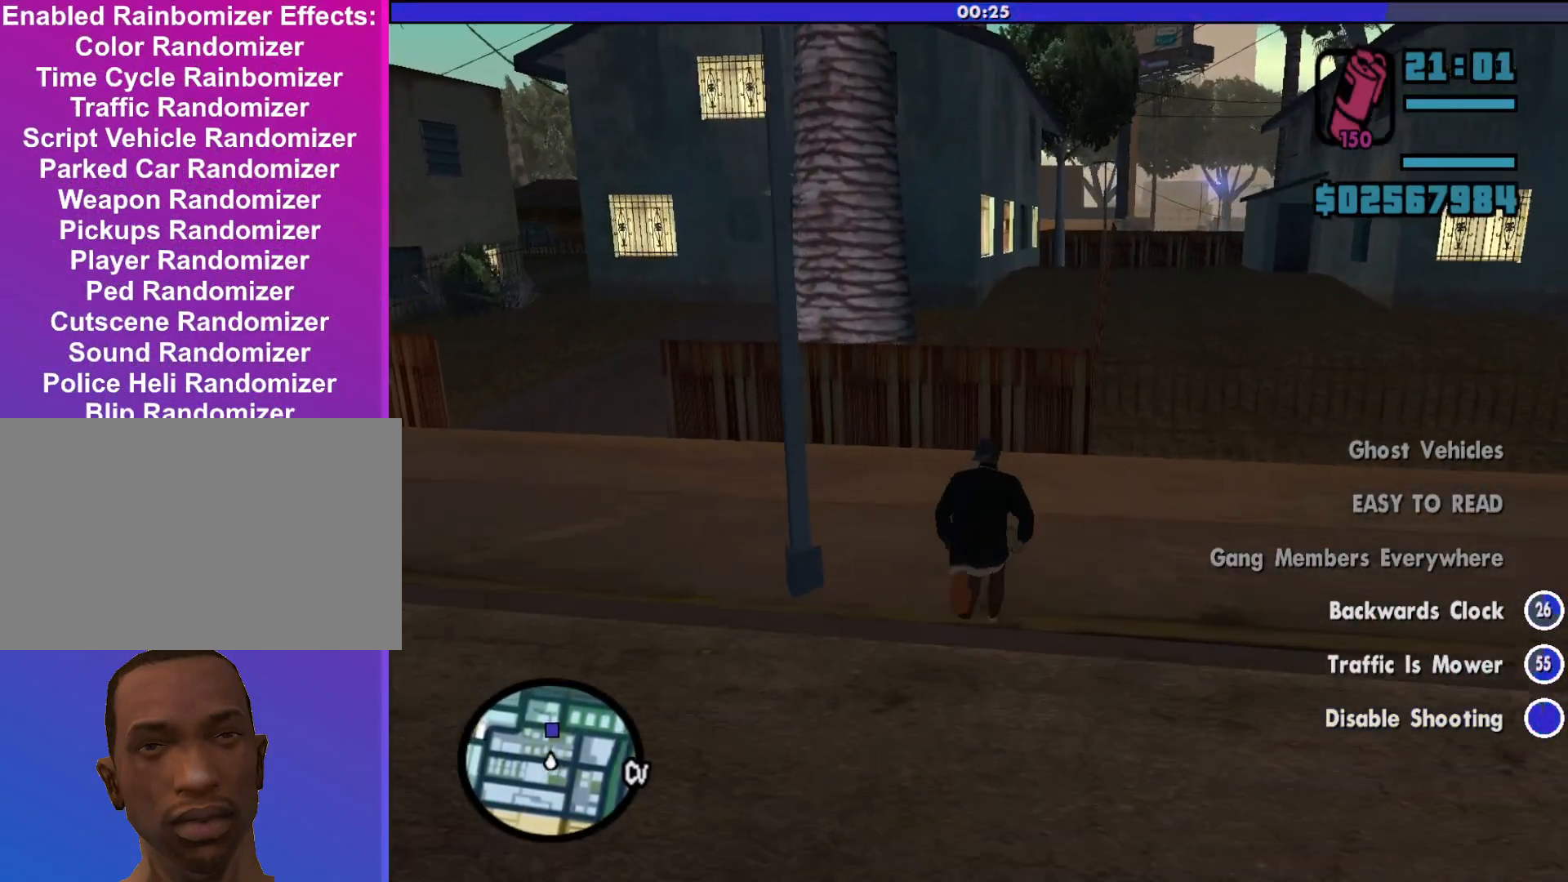
{"keys": ["shift", "w"], "mouse": [], "events": [[167, "space", "up"]]}
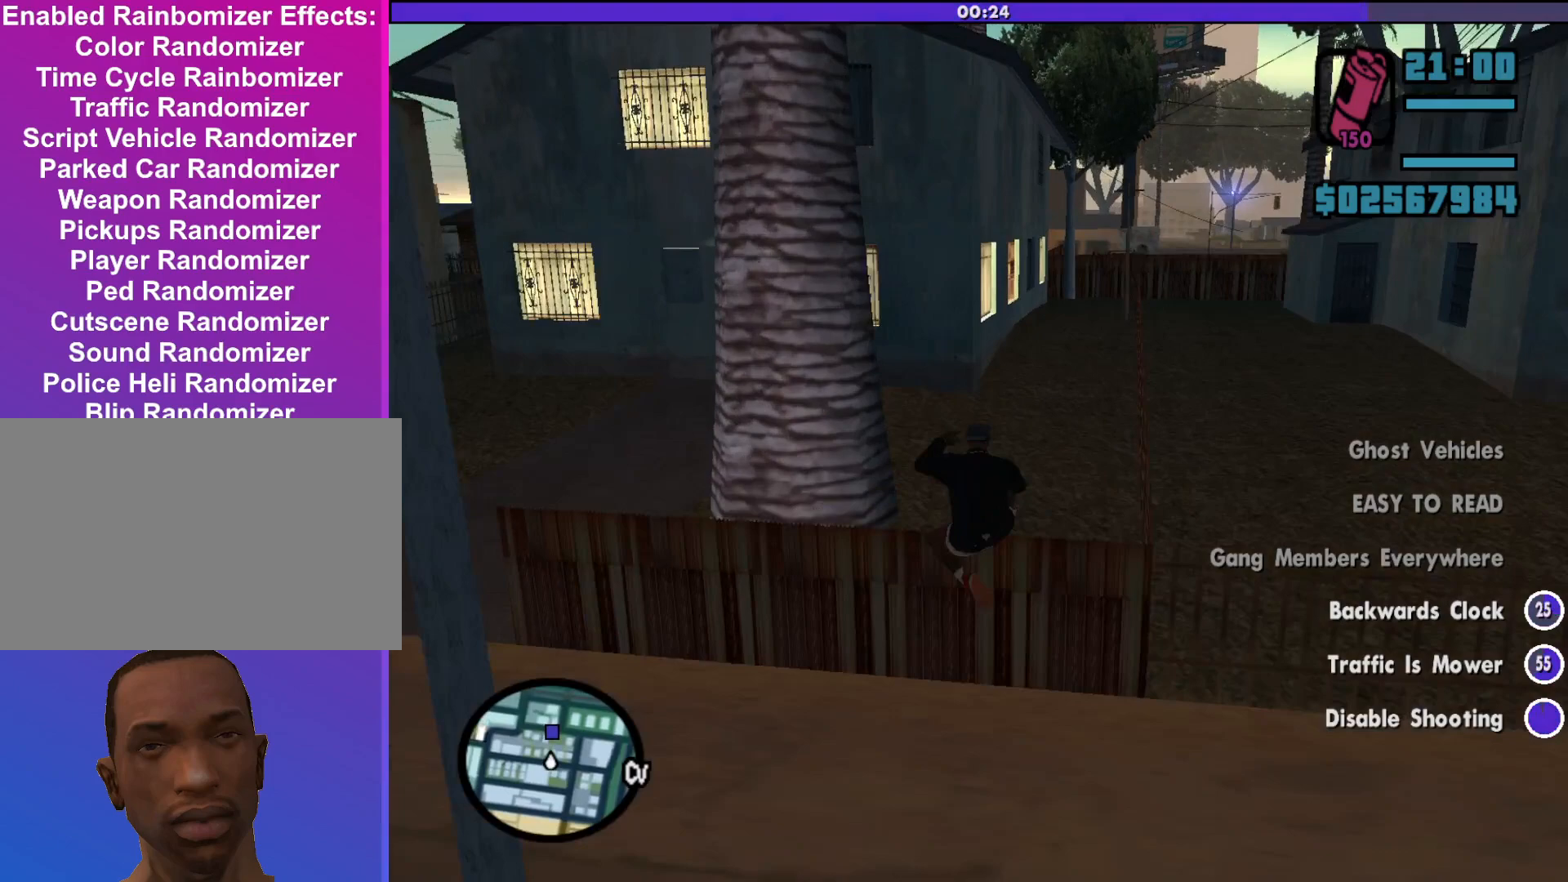
{"keys": ["shift", "w"], "mouse": [], "events": []}